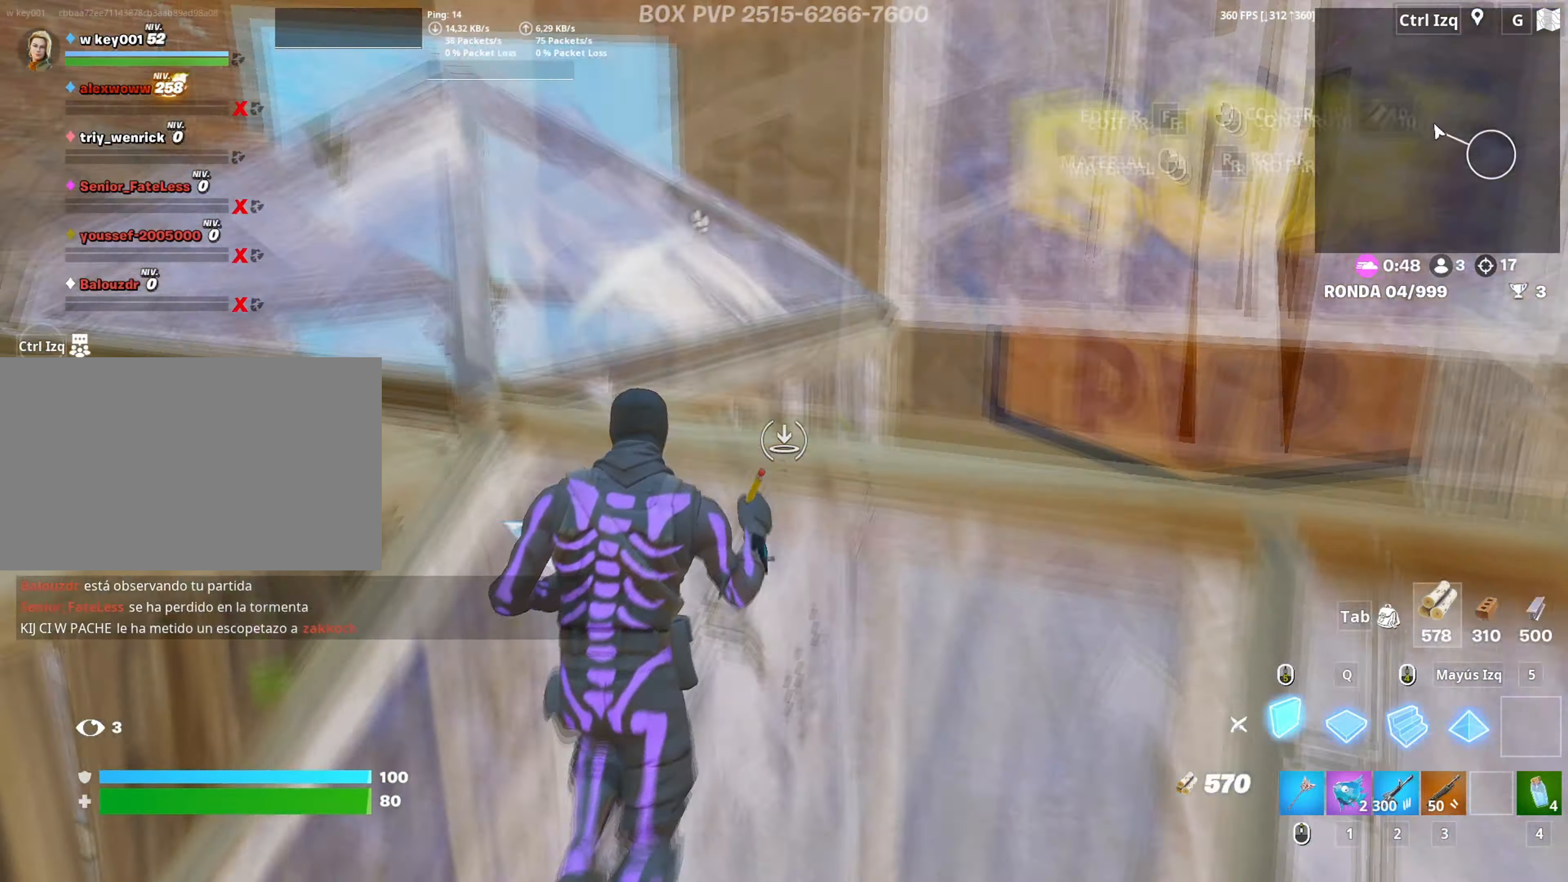
Gameplay with keyboard and mouse; each line is a JSON object with the keys and mouse buttons held at the frame after it. "events" lists presses ("down") and releases ("up") of "1", "2", "3", "4", "5", "a", "alt", "c", "caps_lock", "ctrl", "d", "e", "f", "g", "q", "r", "s", "shift", "space", "t", "tab", "v", "w", "x", "z", "mouse_left", "mouse_wheel" and "mouse_right" between this image and that frame as [ms after this image, input, new state], when the widget could be followed in between. "mouse_left", "mouse_wheel", "mouse_right" = the "left", "wheel", "right" buttons of the "mouse" list. No other keys are recorded. "wheel" means that the mouse wheel is clicked or scrolled. "mouse_move" is the direction in which the mouse moves at that frame (one of eight, or "still"), when it could be read.
{"keys": ["d", "w"], "mouse": ["left"], "mouse_move": "down", "events": [[50, "d", "down"], [50, "mouse_wheel", "down"], [183, "mouse_wheel", "up"], [467, "mouse_left", "down"]]}
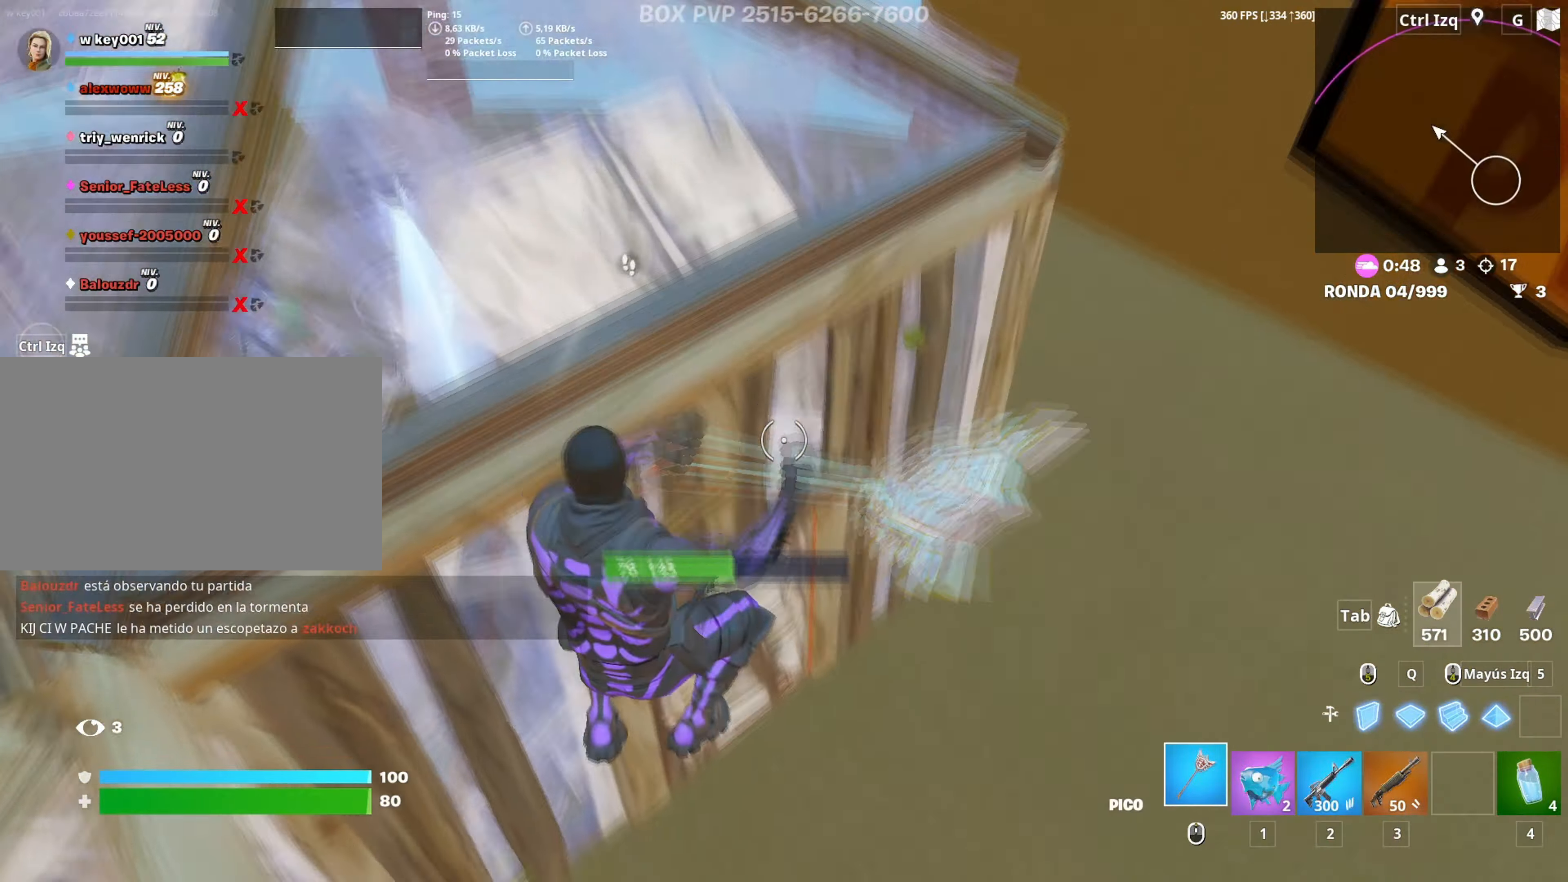
{"keys": ["d", "s"], "mouse": ["left"], "mouse_move": "still", "events": [[17, "w", "up"], [333, "s", "down"]]}
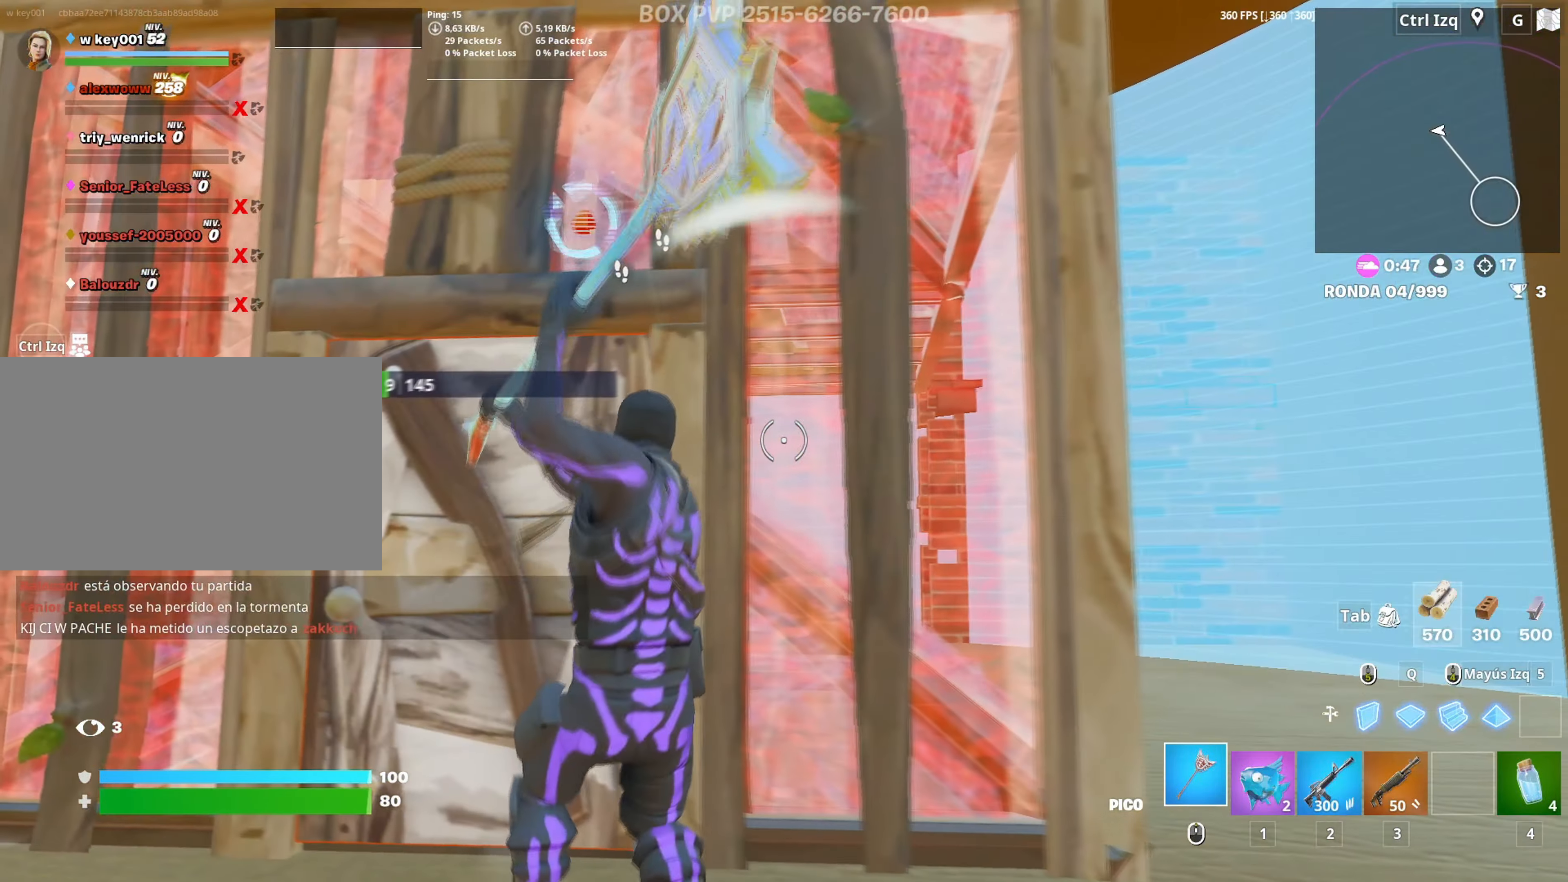
{"keys": ["a", "s"], "mouse": ["left"], "mouse_move": "down-right", "events": [[33, "d", "up"], [317, "3", "down"], [367, "3", "up"], [400, "a", "down"], [400, "mouse_left", "up"], [450, "f", "down"], [450, "mouse_left", "down"], [500, "f", "up"]]}
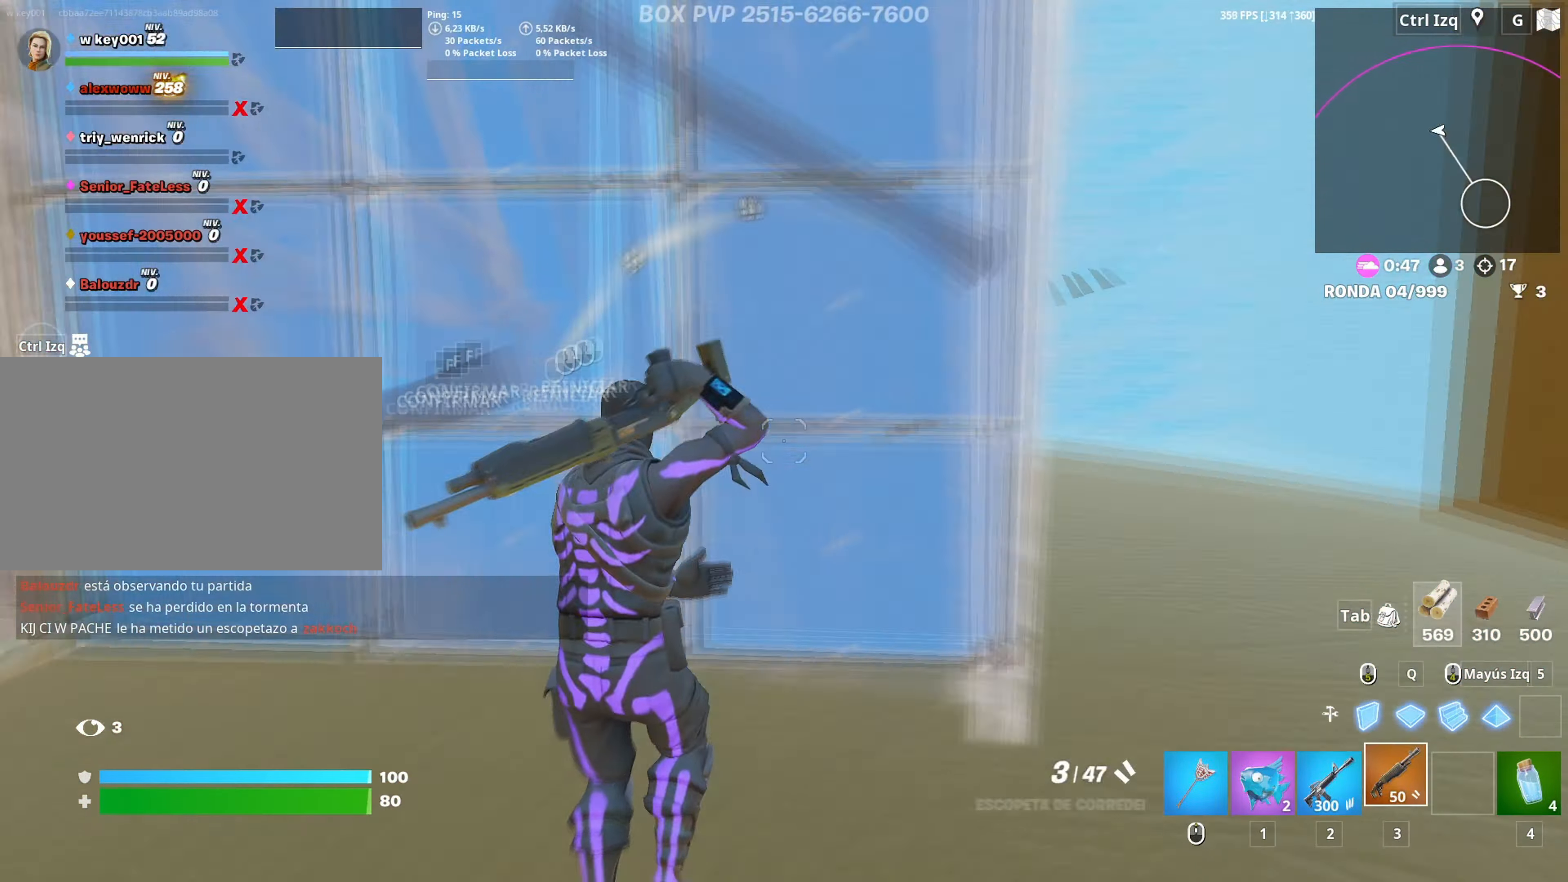
{"keys": ["d", "w"], "mouse": [], "mouse_move": "up-right", "events": [[100, "mouse_left", "up"], [150, "a", "up"], [283, "d", "down"], [333, "s", "up"], [467, "w", "down"]]}
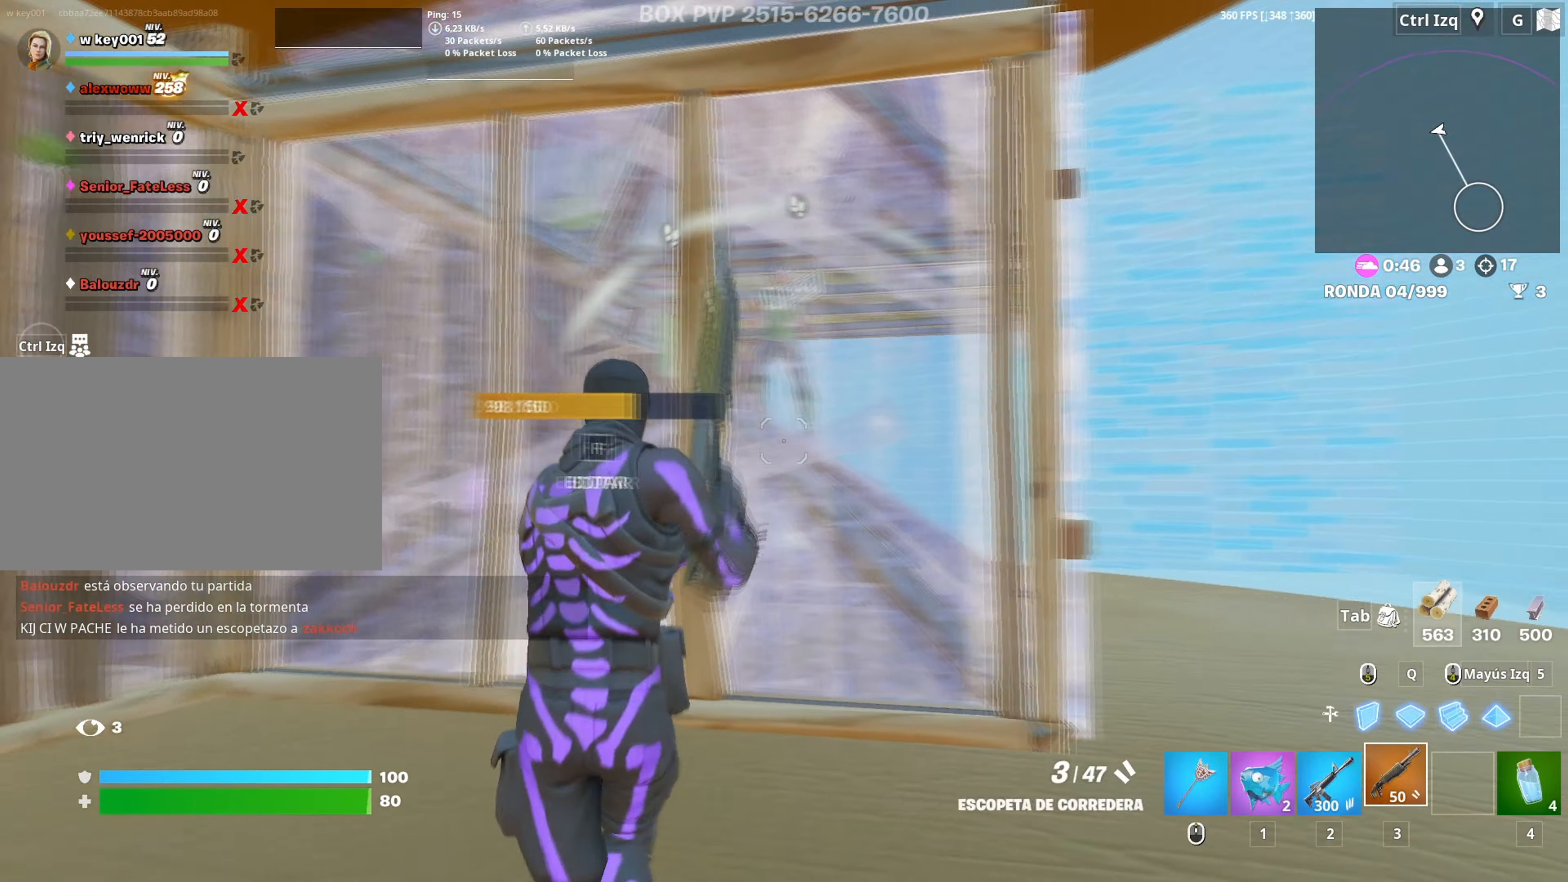
{"keys": ["a"], "mouse": [], "mouse_move": "left", "events": [[67, "q", "down"], [167, "mouse_left", "down"], [200, "q", "up"], [217, "d", "up"], [300, "w", "up"], [333, "a", "down"], [333, "w", "down"], [383, "3", "down"], [400, "w", "up"], [433, "3", "up"], [433, "mouse_left", "up"]]}
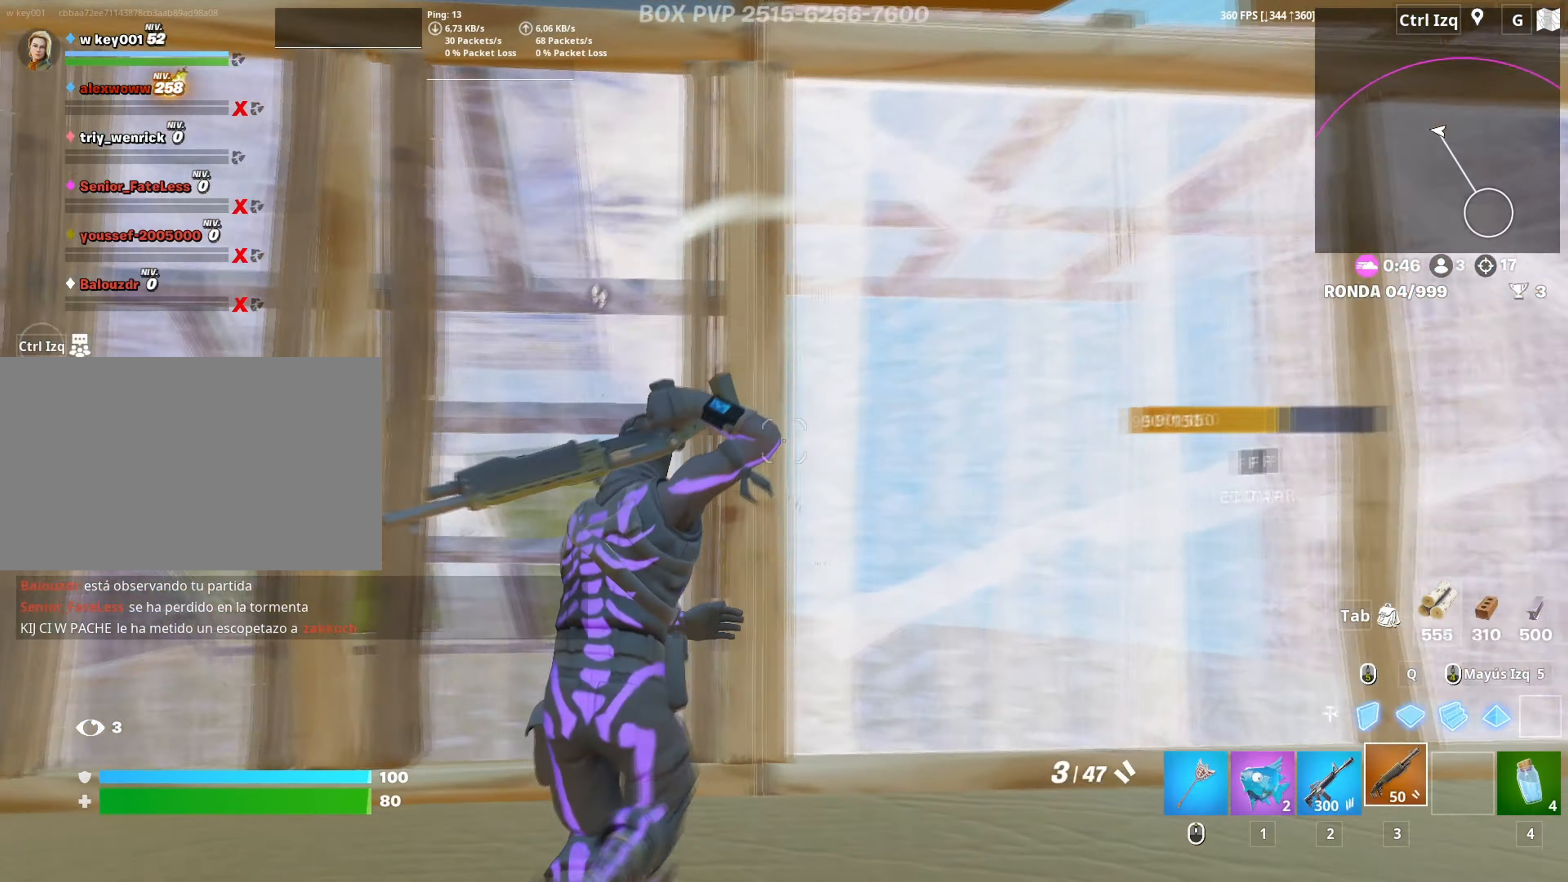
{"keys": [], "mouse": ["left"], "events": [[83, "s", "down"], [167, "s", "up"], [267, "s", "down"], [267, "space", "down"], [367, "a", "up"], [400, "mouse_left", "down"], [417, "space", "up"], [467, "s", "up"]]}
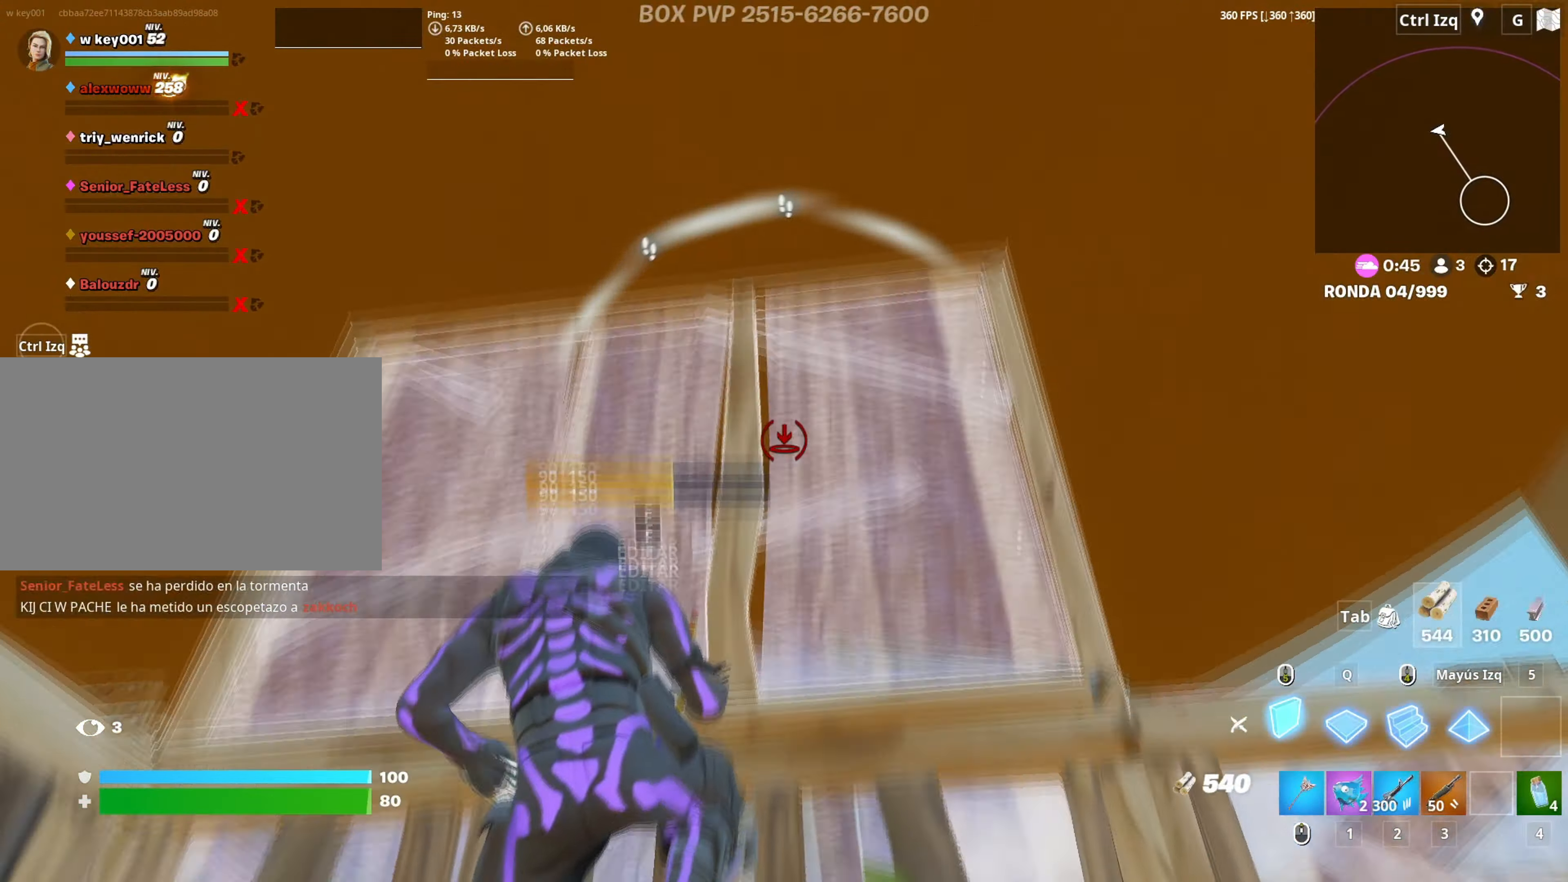
{"keys": ["w"], "mouse": ["left"], "mouse_move": "right", "events": [[100, "w", "down"], [133, "3", "down"], [183, "w", "up"], [200, "3", "up"], [233, "w", "down"], [283, "mouse_left", "up"], [317, "f", "down"], [383, "mouse_left", "down"], [433, "f", "up"]]}
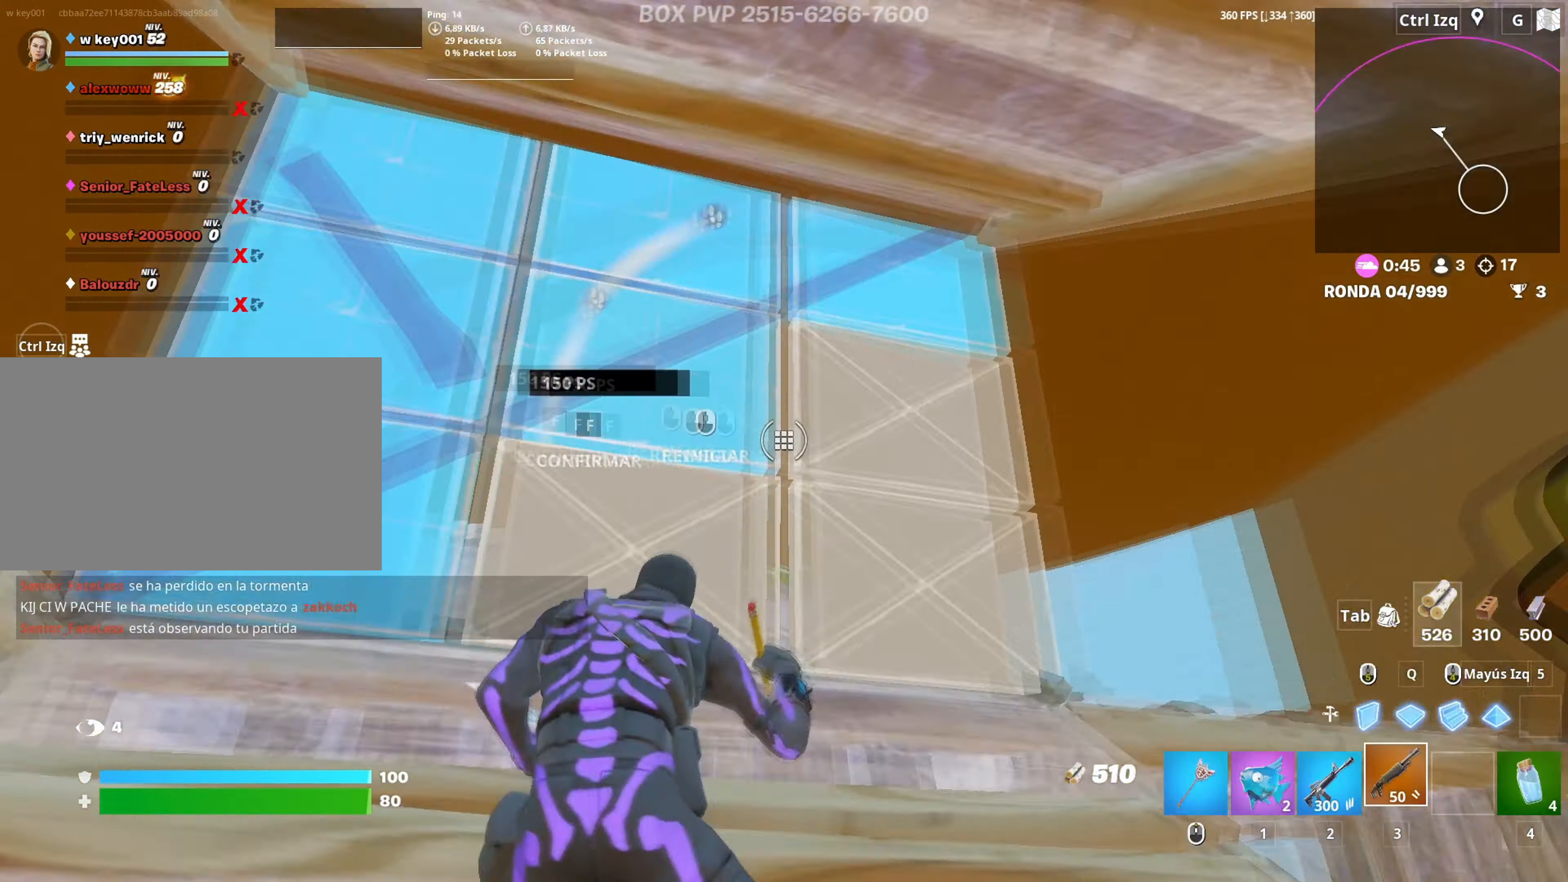
{"keys": ["w"], "mouse": [], "mouse_move": "right", "events": [[67, "f", "down"], [117, "f", "up"], [117, "mouse_left", "up"], [300, "mouse_wheel", "down"], [433, "mouse_wheel", "up"]]}
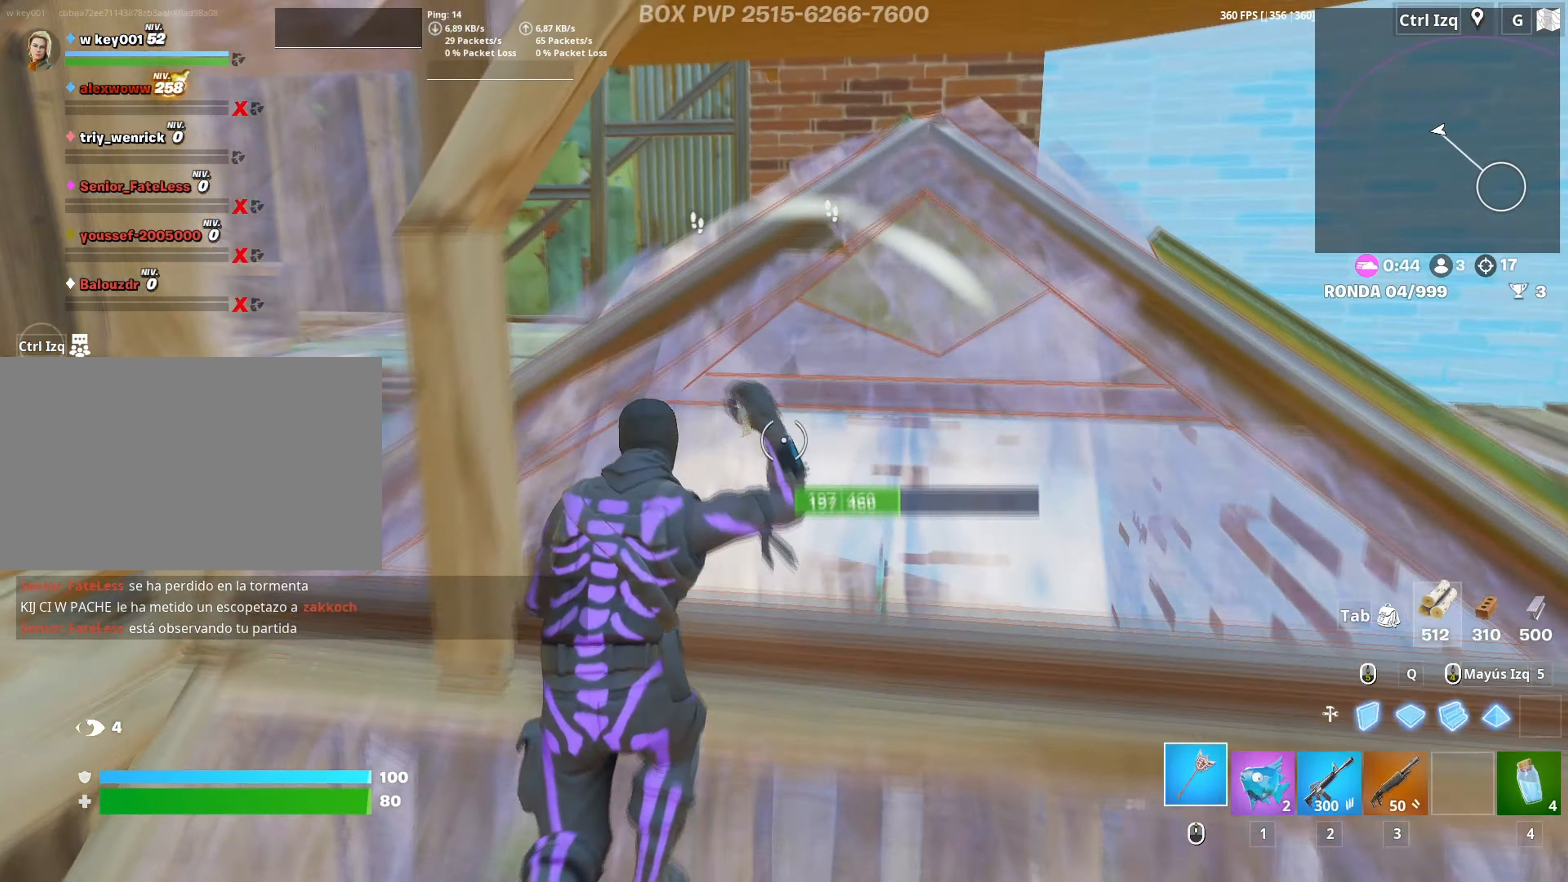
{"keys": ["a", "d", "s"], "mouse": ["left"], "mouse_move": "left", "events": [[83, "w", "up"], [117, "d", "down"], [133, "mouse_left", "down"], [350, "s", "down"], [400, "a", "down"], [417, "d", "up"], [500, "d", "down"]]}
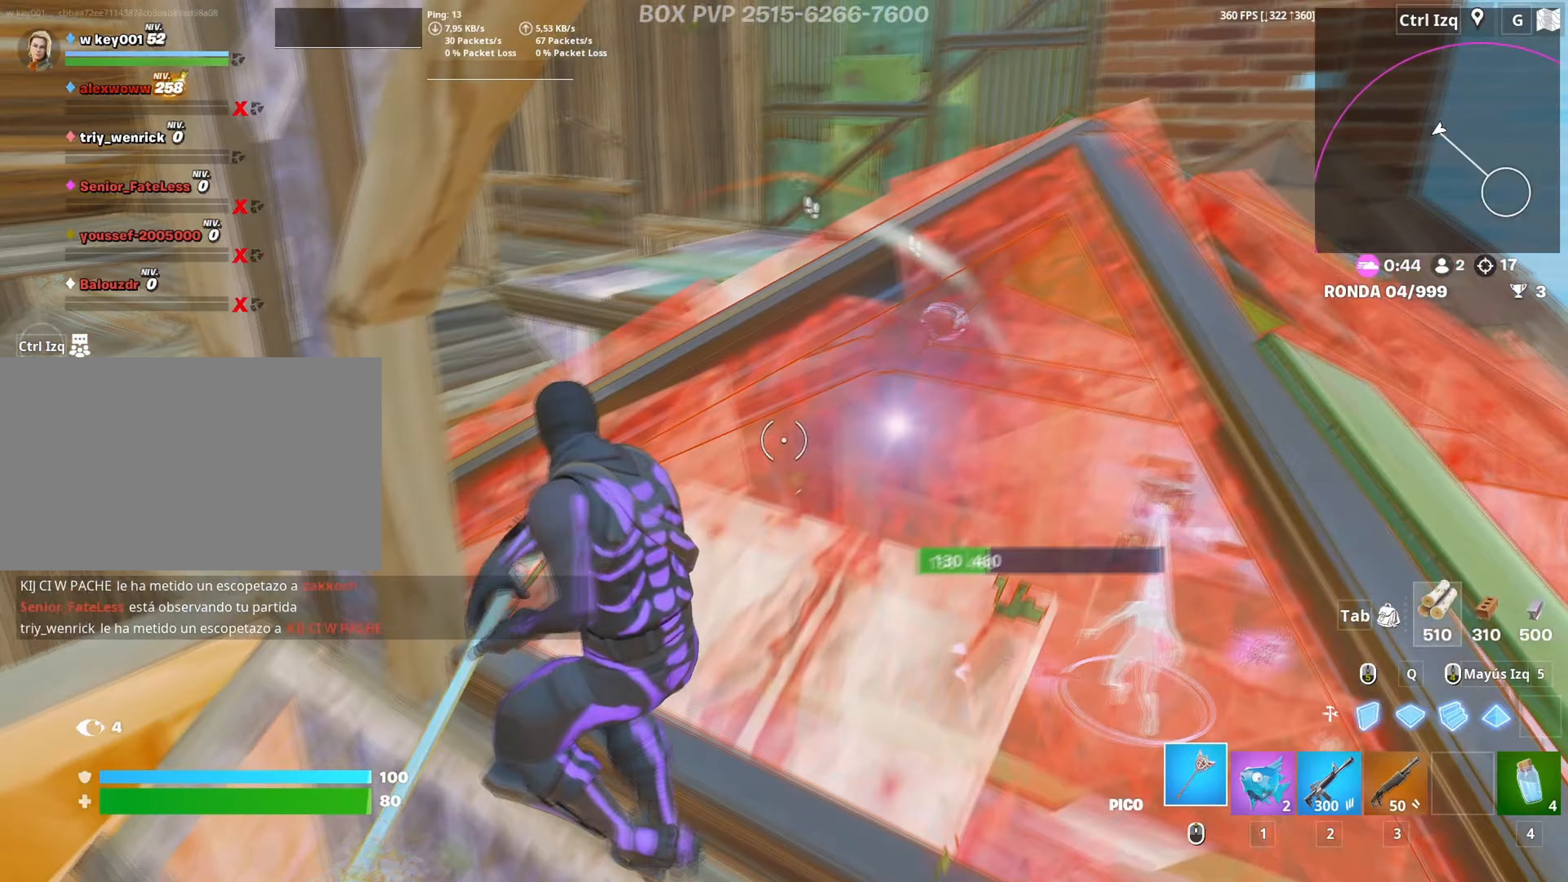
{"keys": ["3", "a", "s"], "mouse": ["left"], "mouse_move": "up-right", "events": [[50, "a", "up"], [50, "s", "up"], [283, "s", "down"], [333, "d", "up"], [467, "3", "down"], [467, "a", "down"]]}
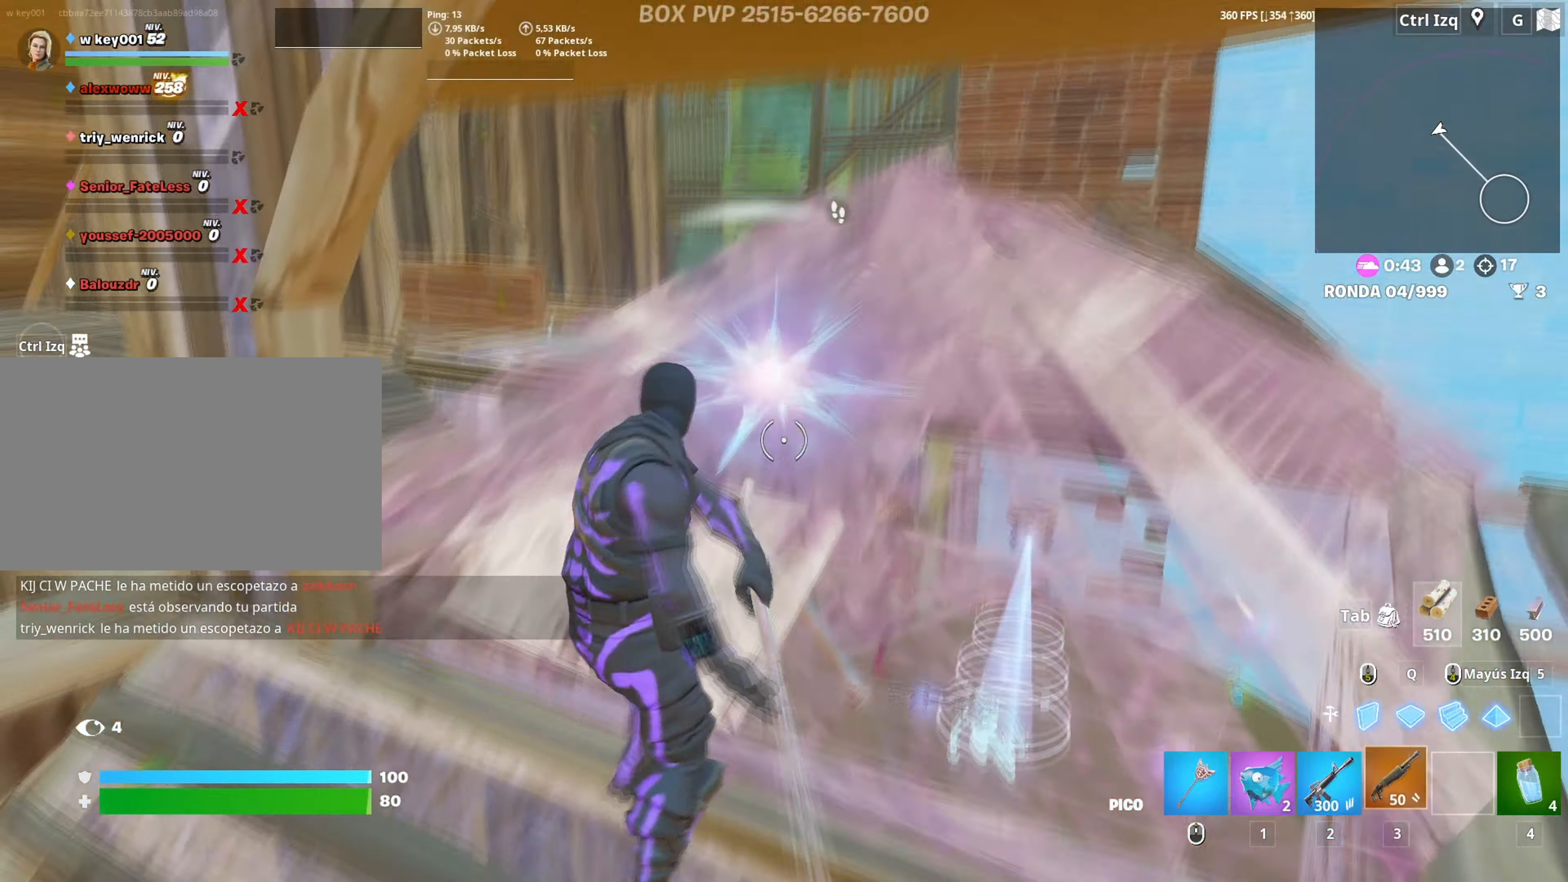
{"keys": ["d", "s"], "mouse": [], "mouse_move": "right", "events": [[17, "3", "up"], [17, "a", "up"], [17, "mouse_left", "up"], [67, "a", "down"], [67, "s", "up"], [150, "d", "down"], [167, "a", "up"], [483, "s", "down"]]}
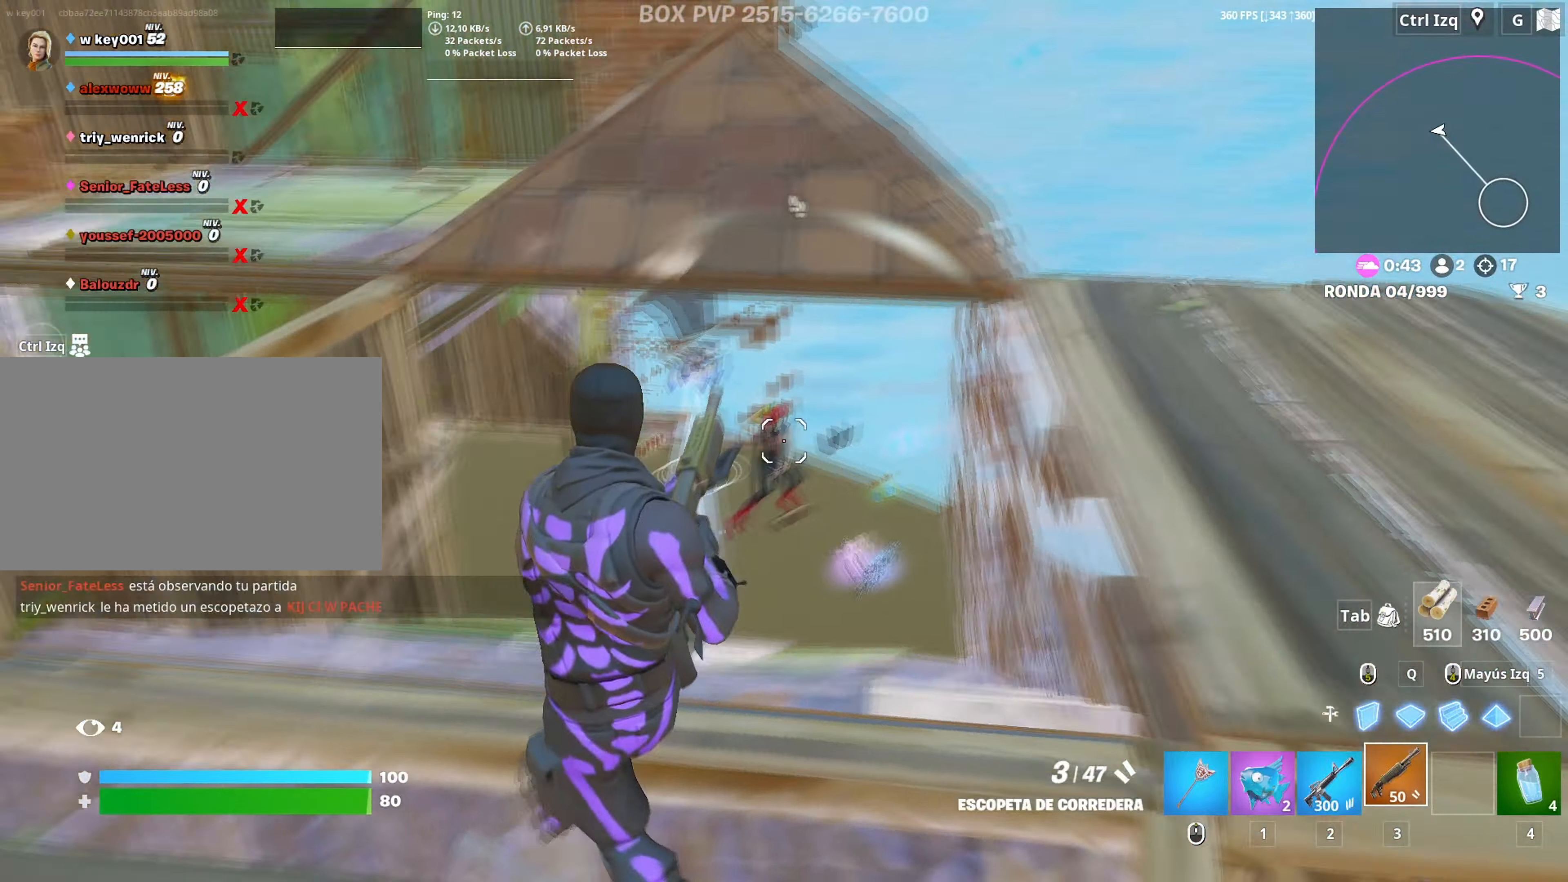
{"keys": ["a"], "mouse": [], "mouse_move": "left", "events": [[33, "d", "up"], [33, "mouse_left", "down"], [83, "q", "down"], [133, "mouse_left", "up"], [167, "mouse_left", "down"], [167, "q", "up"], [217, "3", "down"], [217, "shift", "down"], [267, "3", "up"], [317, "mouse_left", "up"], [317, "shift", "up"], [367, "a", "down"], [367, "s", "up"]]}
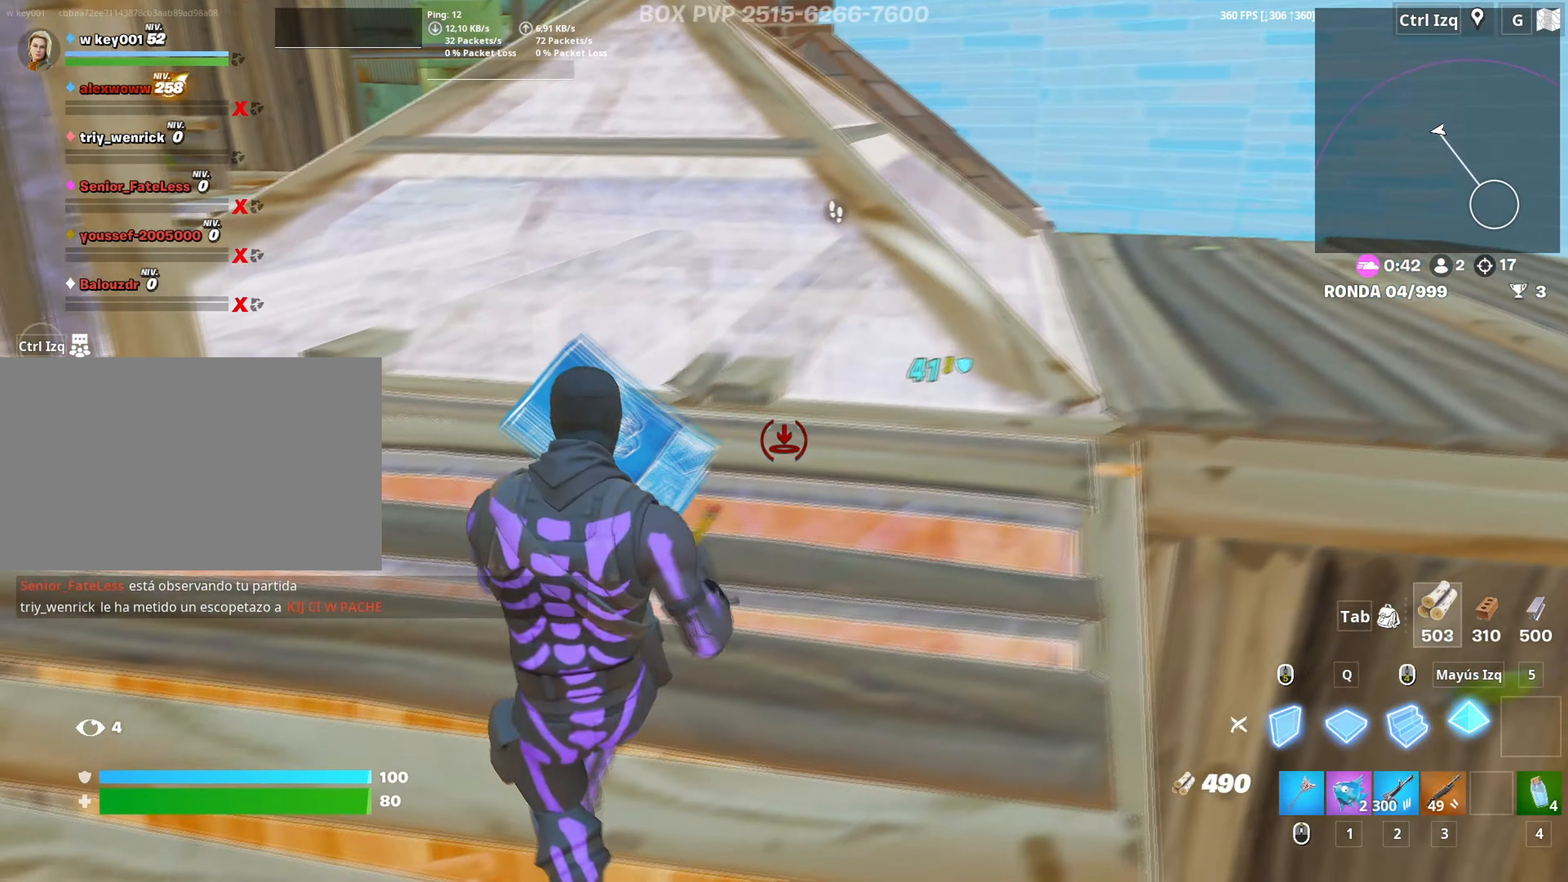
{"keys": [], "mouse": [], "mouse_move": "down-left", "events": [[50, "a", "up"], [83, "w", "down"], [233, "3", "down"], [283, "3", "up"], [333, "w", "up"]]}
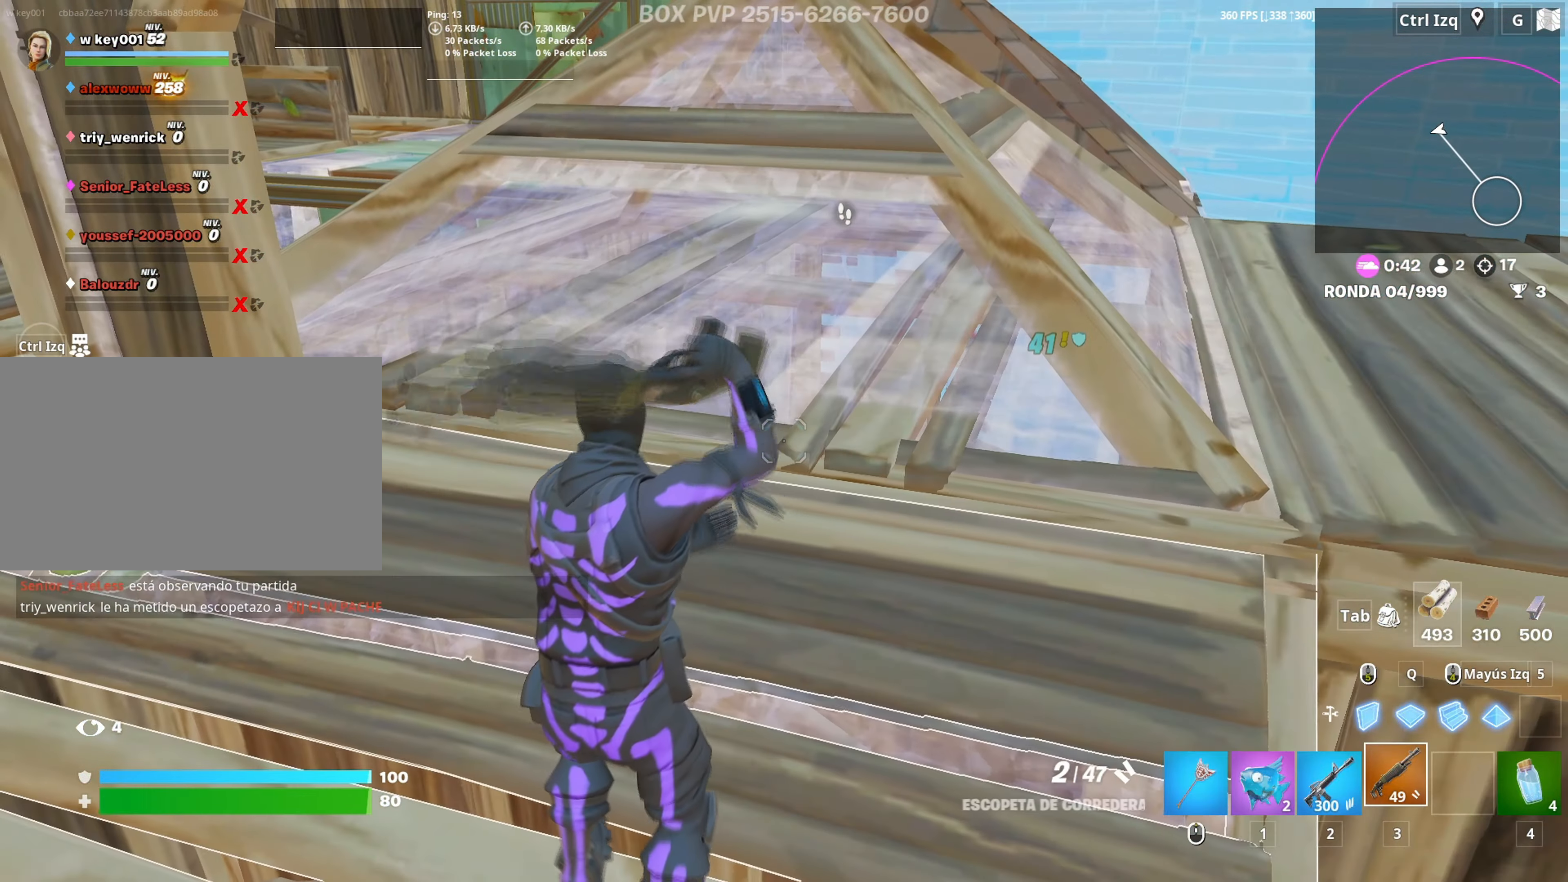
{"keys": ["w"], "mouse": [], "mouse_move": "up", "events": [[117, "r", "down"], [200, "r", "up"], [300, "r", "down"], [300, "w", "down"], [350, "r", "up"]]}
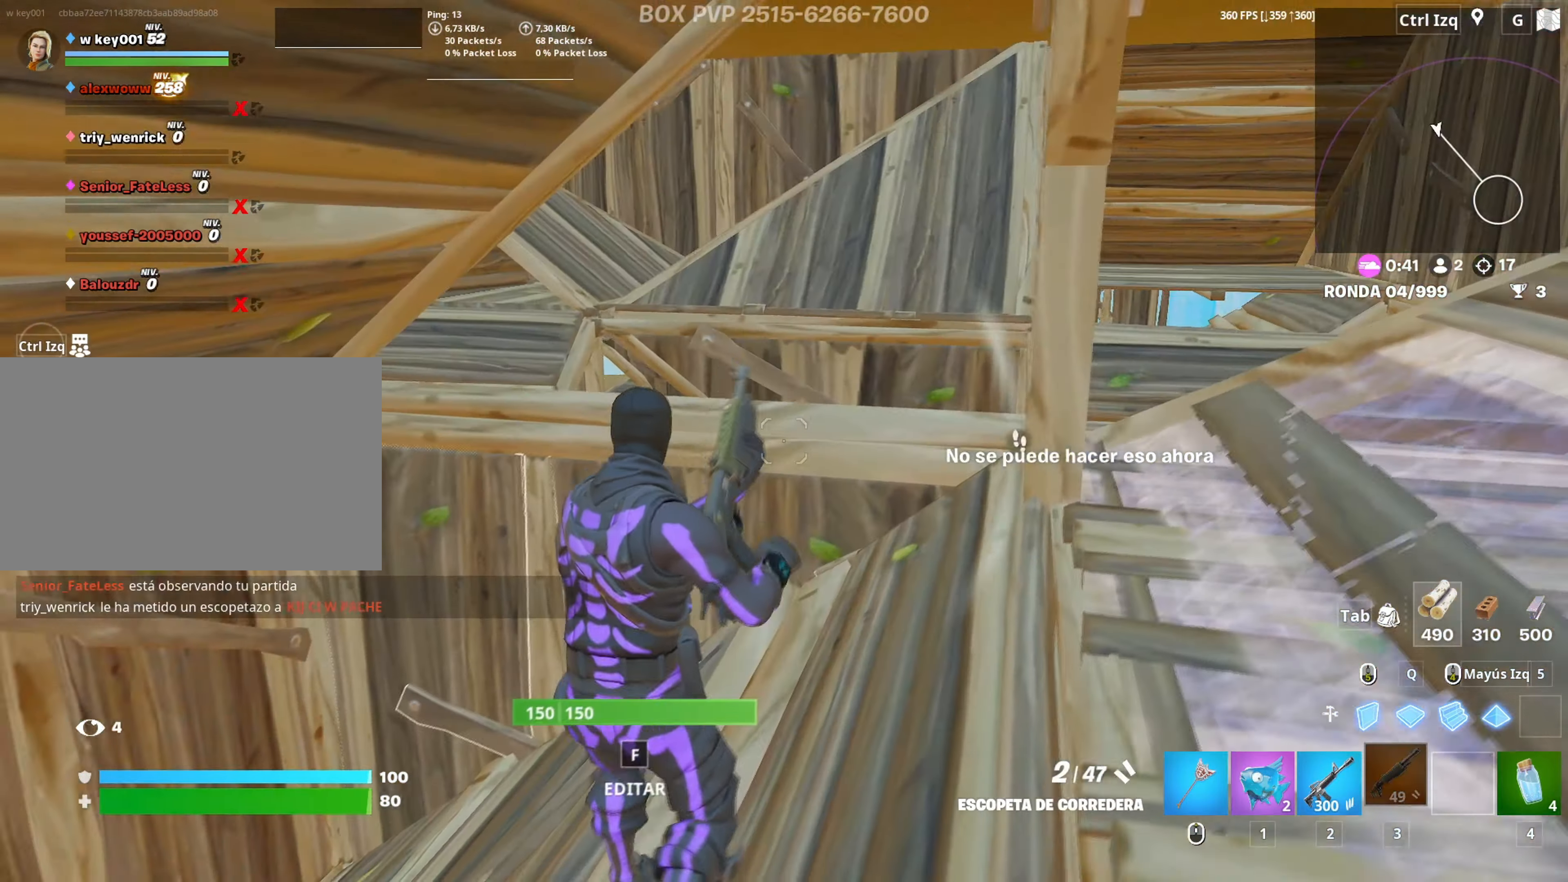
{"keys": ["space", "w"], "mouse": [], "mouse_move": "still", "events": [[500, "space", "down"]]}
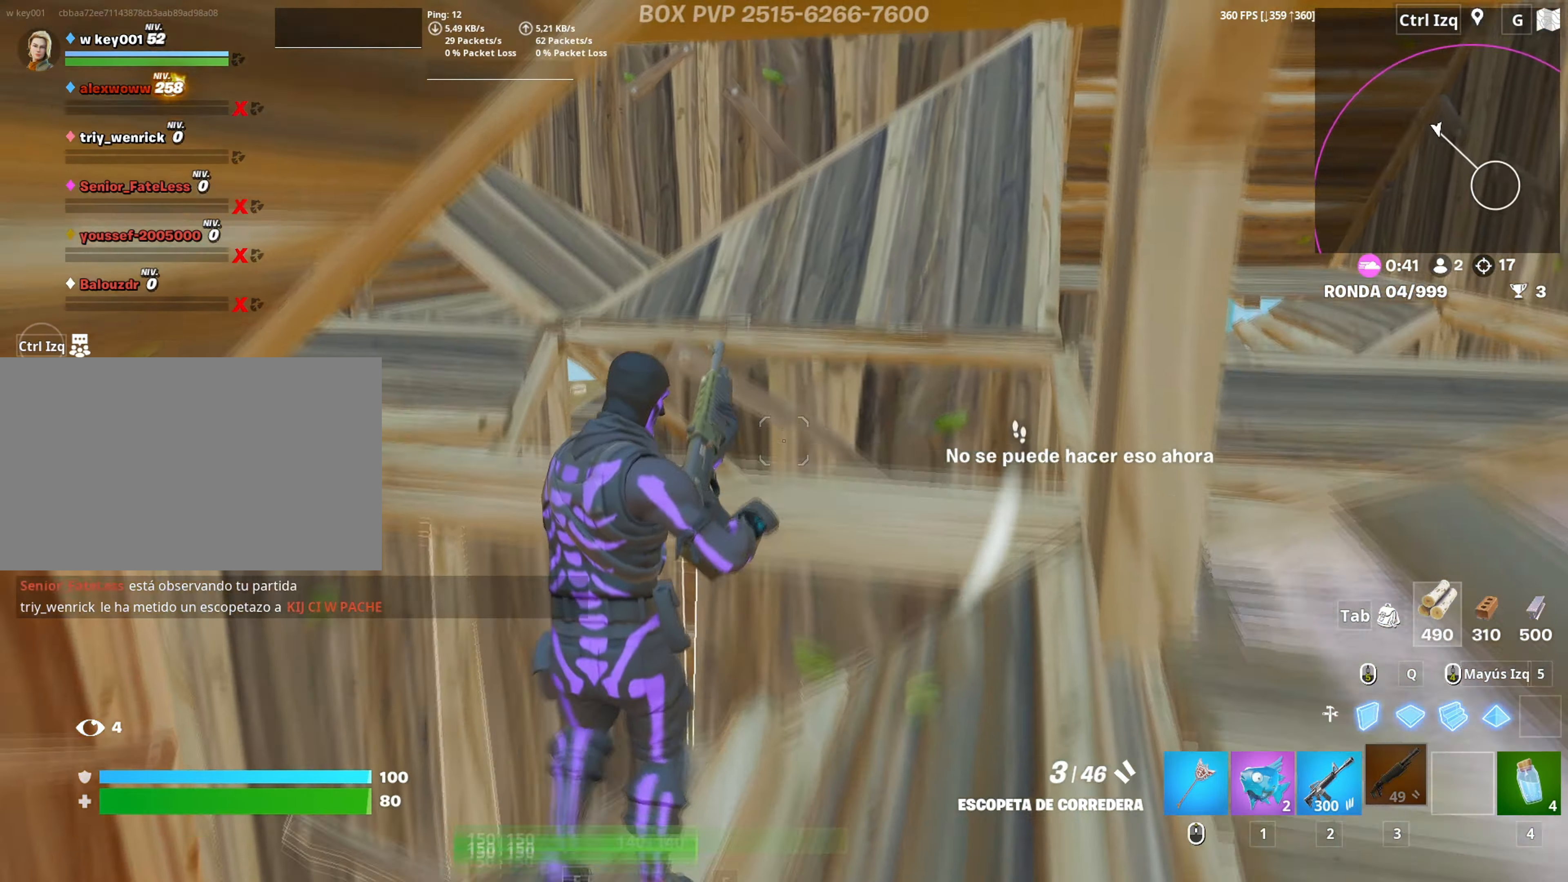
{"keys": ["a"], "mouse": ["left"], "mouse_move": "up-right", "events": [[50, "q", "down"], [100, "space", "up"], [133, "mouse_left", "down"], [183, "shift", "down"], [200, "q", "up"], [283, "shift", "up"], [367, "a", "down"], [433, "w", "up"]]}
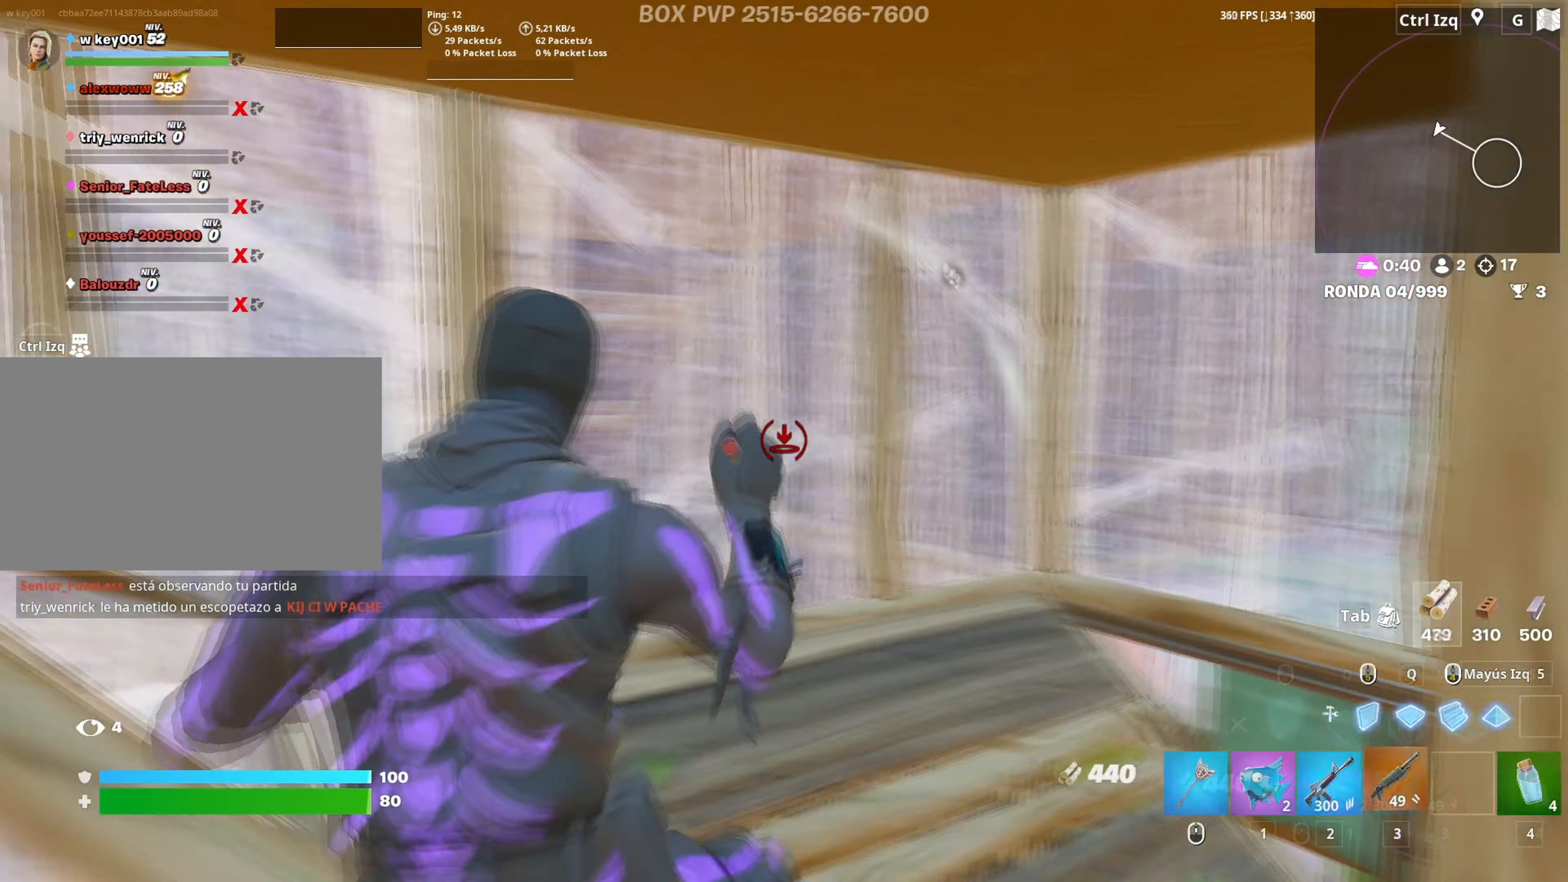
{"keys": ["s"], "mouse": ["left"], "mouse_move": "right", "events": [[17, "3", "down"], [67, "3", "up"], [117, "mouse_left", "up"], [300, "s", "down"], [350, "shift", "down"], [383, "mouse_left", "down"], [433, "a", "up"], [450, "shift", "up"]]}
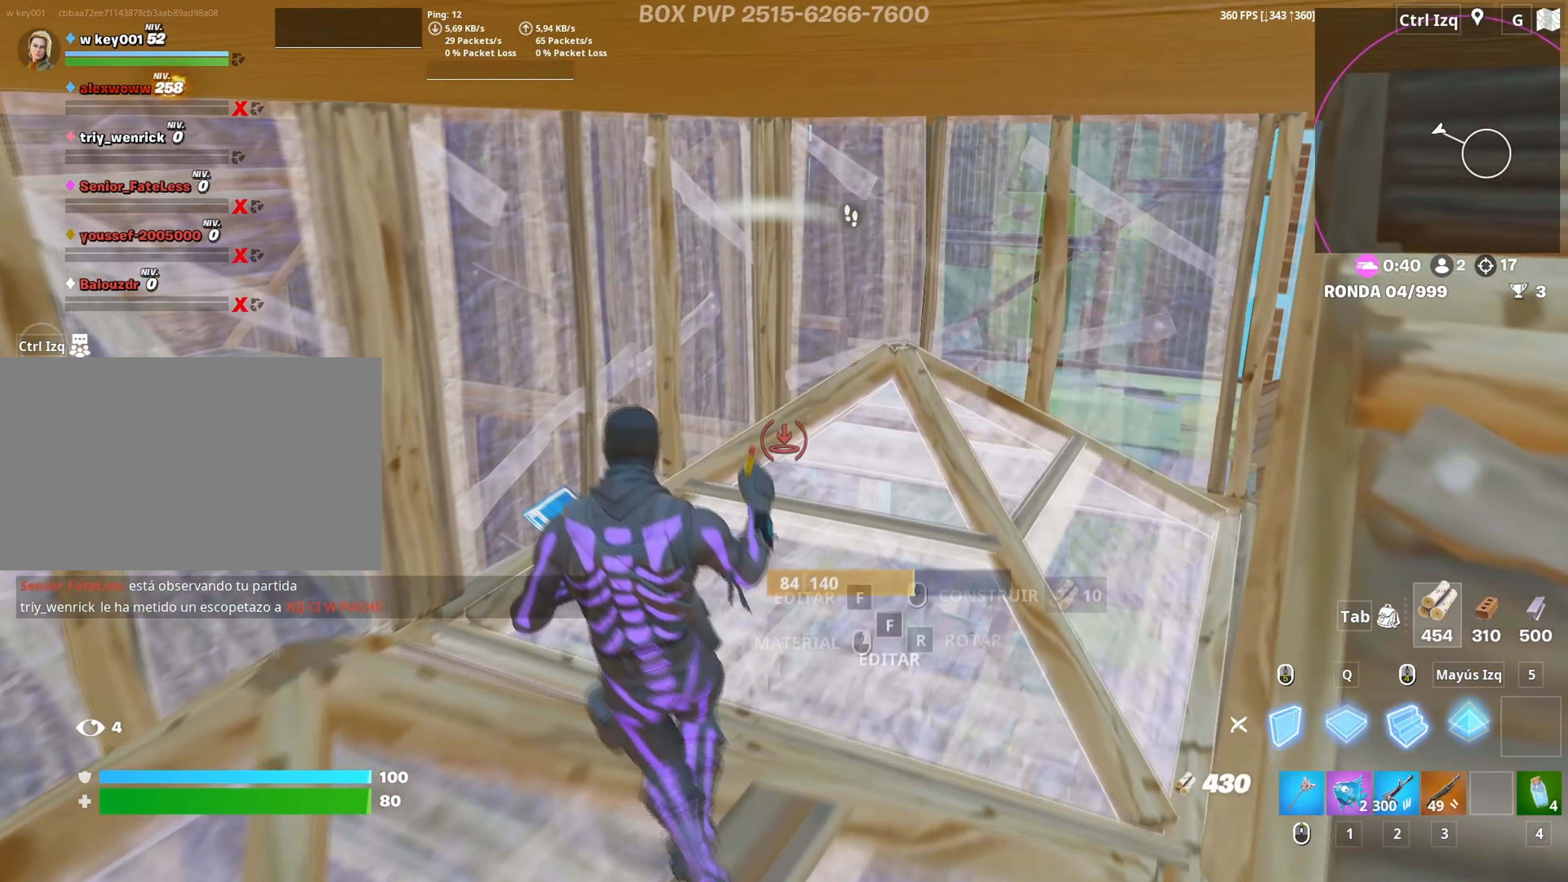
{"keys": ["a"], "mouse": [], "mouse_move": "left", "events": [[33, "q", "down"], [133, "q", "up"], [167, "3", "down"], [217, "3", "up"], [317, "a", "down"], [367, "s", "up"], [400, "3", "down"], [417, "mouse_left", "up"], [450, "3", "up"]]}
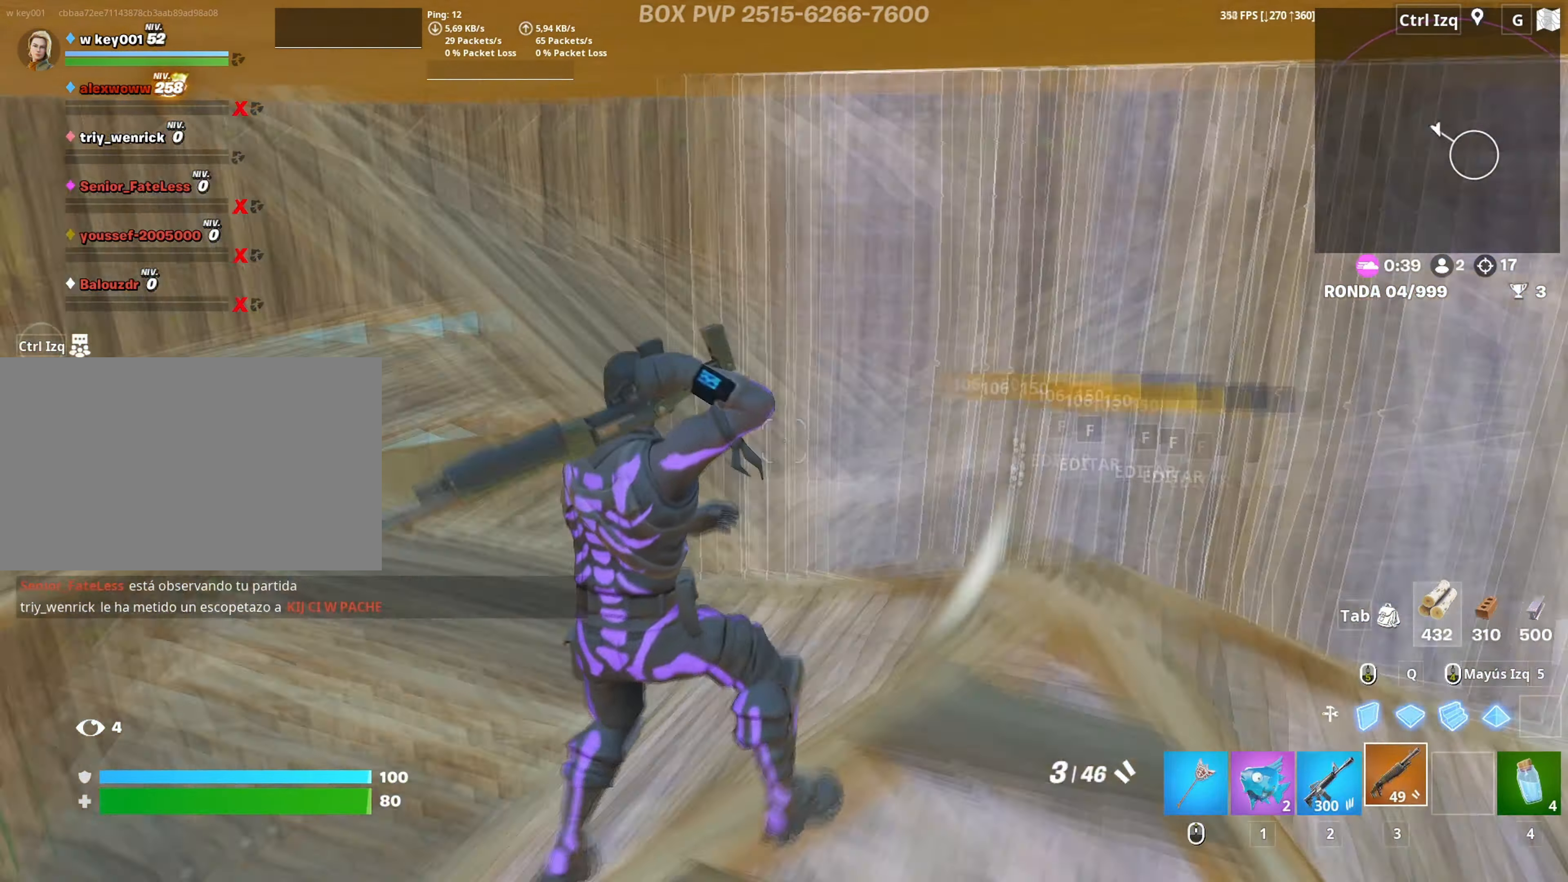
{"keys": ["w"], "mouse": ["left"], "mouse_move": "up-right", "events": [[50, "w", "down"], [183, "a", "up"], [317, "q", "down"], [383, "mouse_left", "down"], [383, "q", "up"], [417, "3", "down"], [467, "3", "up"]]}
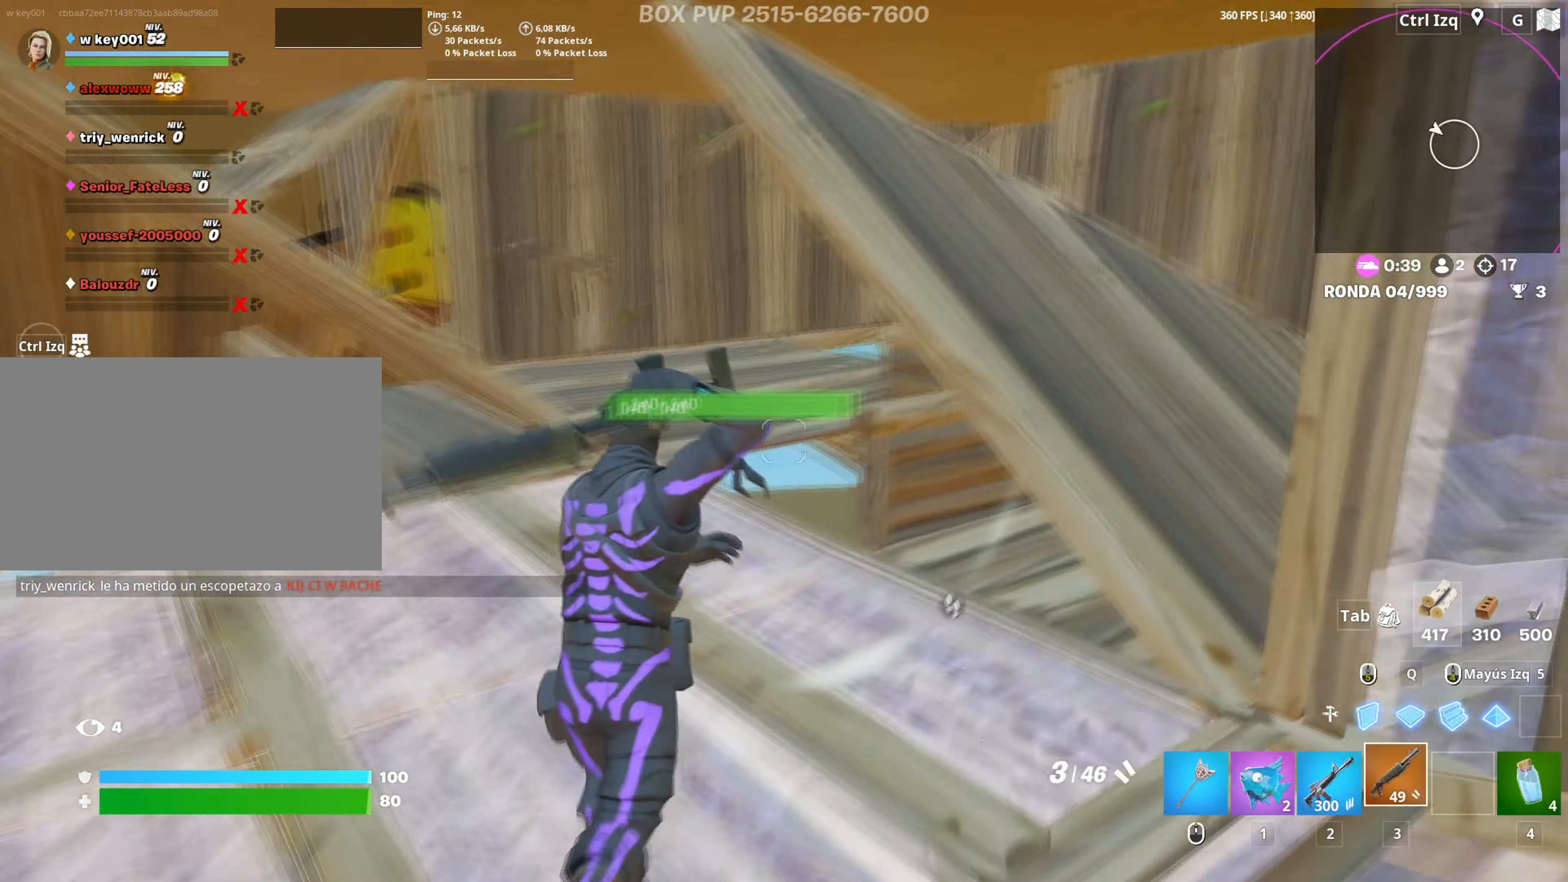
{"keys": ["a", "w"], "mouse": ["wheel"], "mouse_move": "up-right", "events": [[17, "mouse_left", "up"], [67, "a", "down"], [117, "mouse_wheel", "down"], [317, "mouse_wheel", "up"], [433, "mouse_wheel", "down"]]}
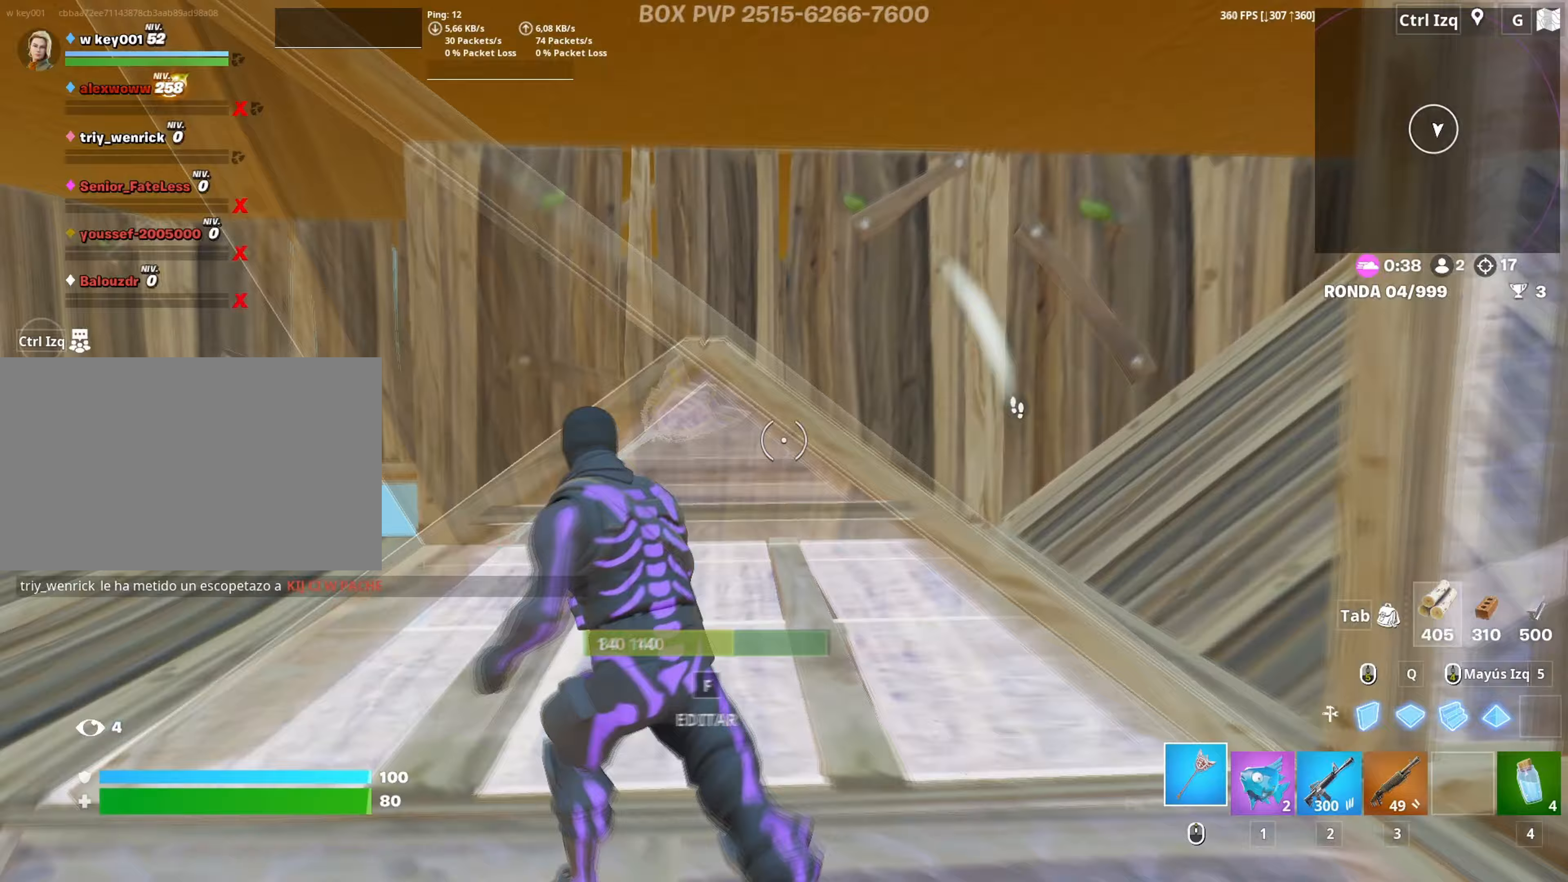
{"keys": ["a", "w"], "mouse": [], "mouse_move": "left", "events": [[33, "mouse_wheel", "up"], [117, "f", "down"], [167, "mouse_left", "down"], [233, "f", "up"], [267, "mouse_left", "up"], [317, "f", "down"], [367, "f", "up"], [367, "mouse_wheel", "down"], [450, "mouse_wheel", "up"]]}
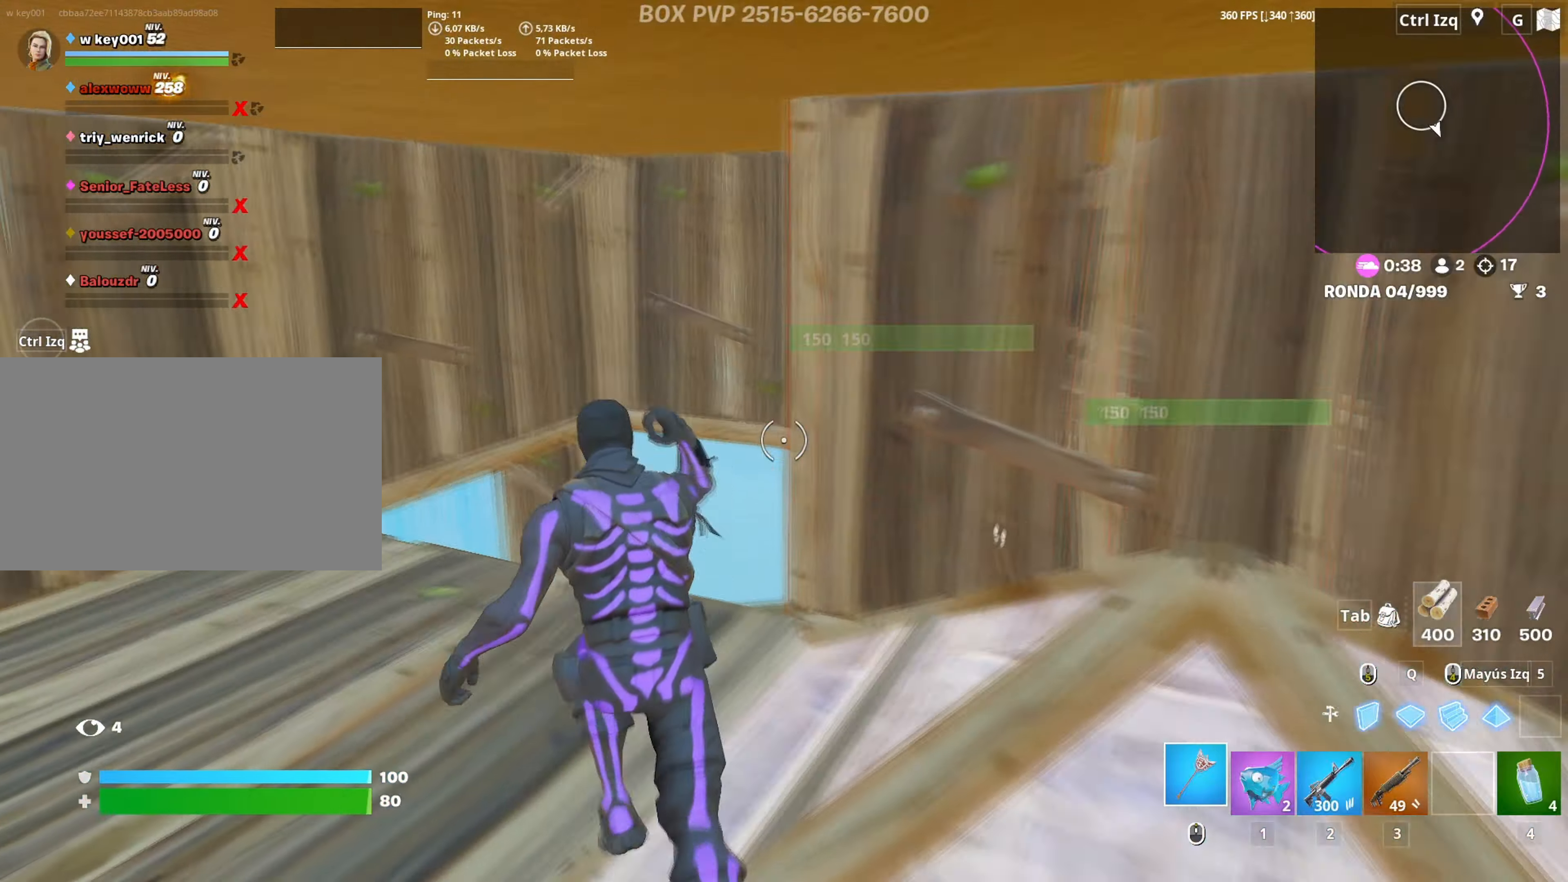
{"keys": ["f", "w"], "mouse": [], "mouse_move": "right", "events": [[150, "mouse_left", "down"], [283, "mouse_left", "up"], [333, "f", "down"], [383, "a", "up"], [383, "f", "up"], [383, "mouse_left", "down"], [467, "f", "down"], [467, "mouse_left", "up"]]}
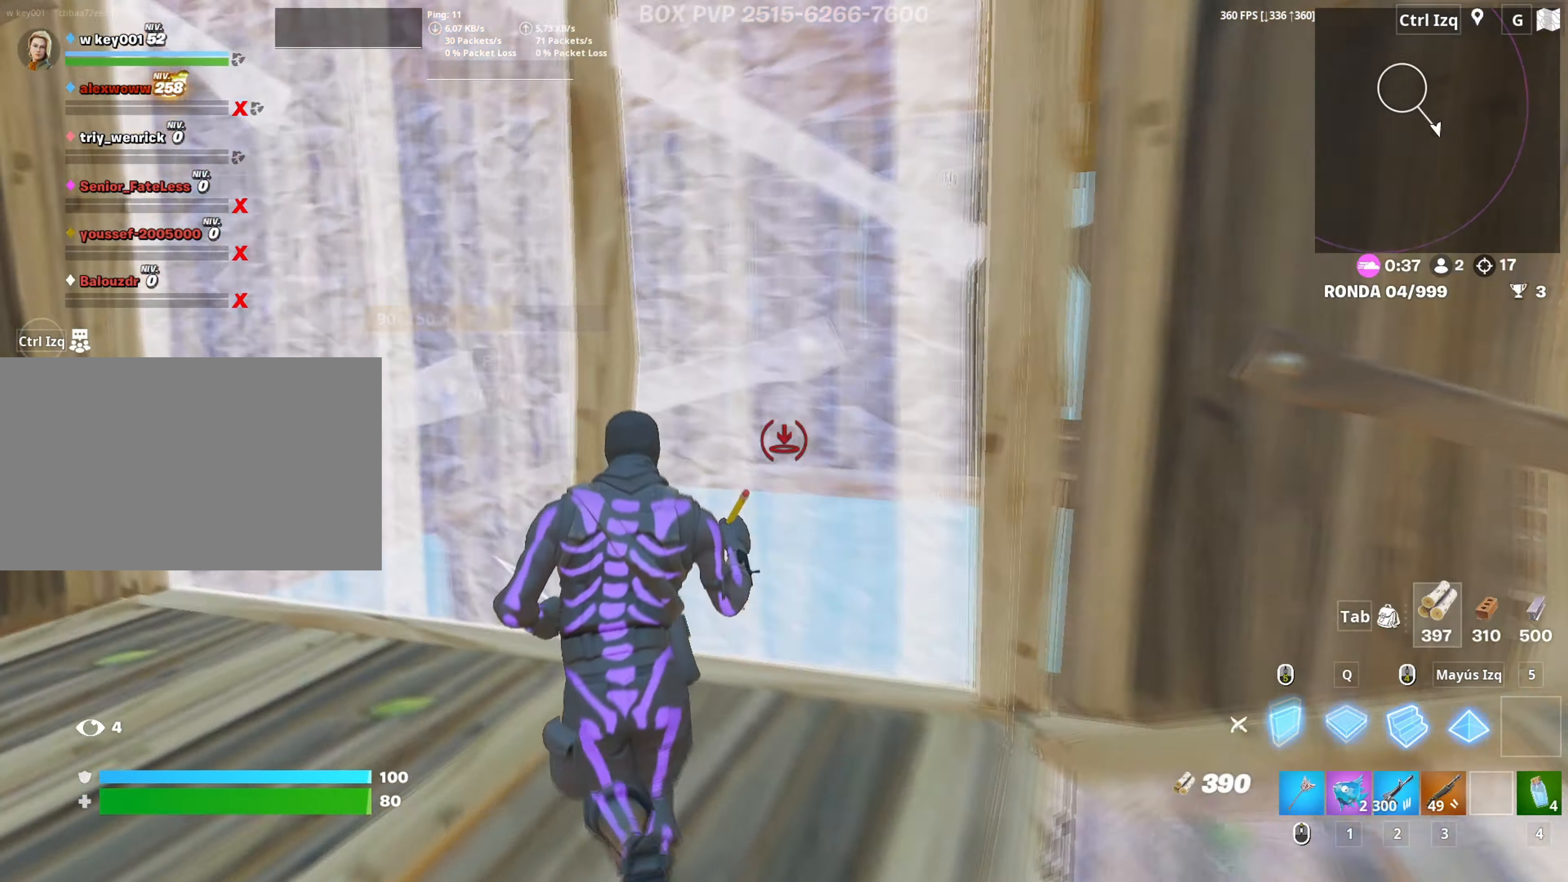
{"keys": ["d"], "mouse": [], "mouse_move": "right", "events": [[17, "f", "up"], [17, "mouse_left", "down"], [17, "q", "down"], [117, "q", "up"], [167, "w", "up"], [200, "mouse_left", "up"], [250, "a", "down"], [333, "s", "down"], [383, "a", "up"], [383, "mouse_wheel", "down"], [433, "d", "down"], [483, "mouse_wheel", "up"], [483, "s", "up"]]}
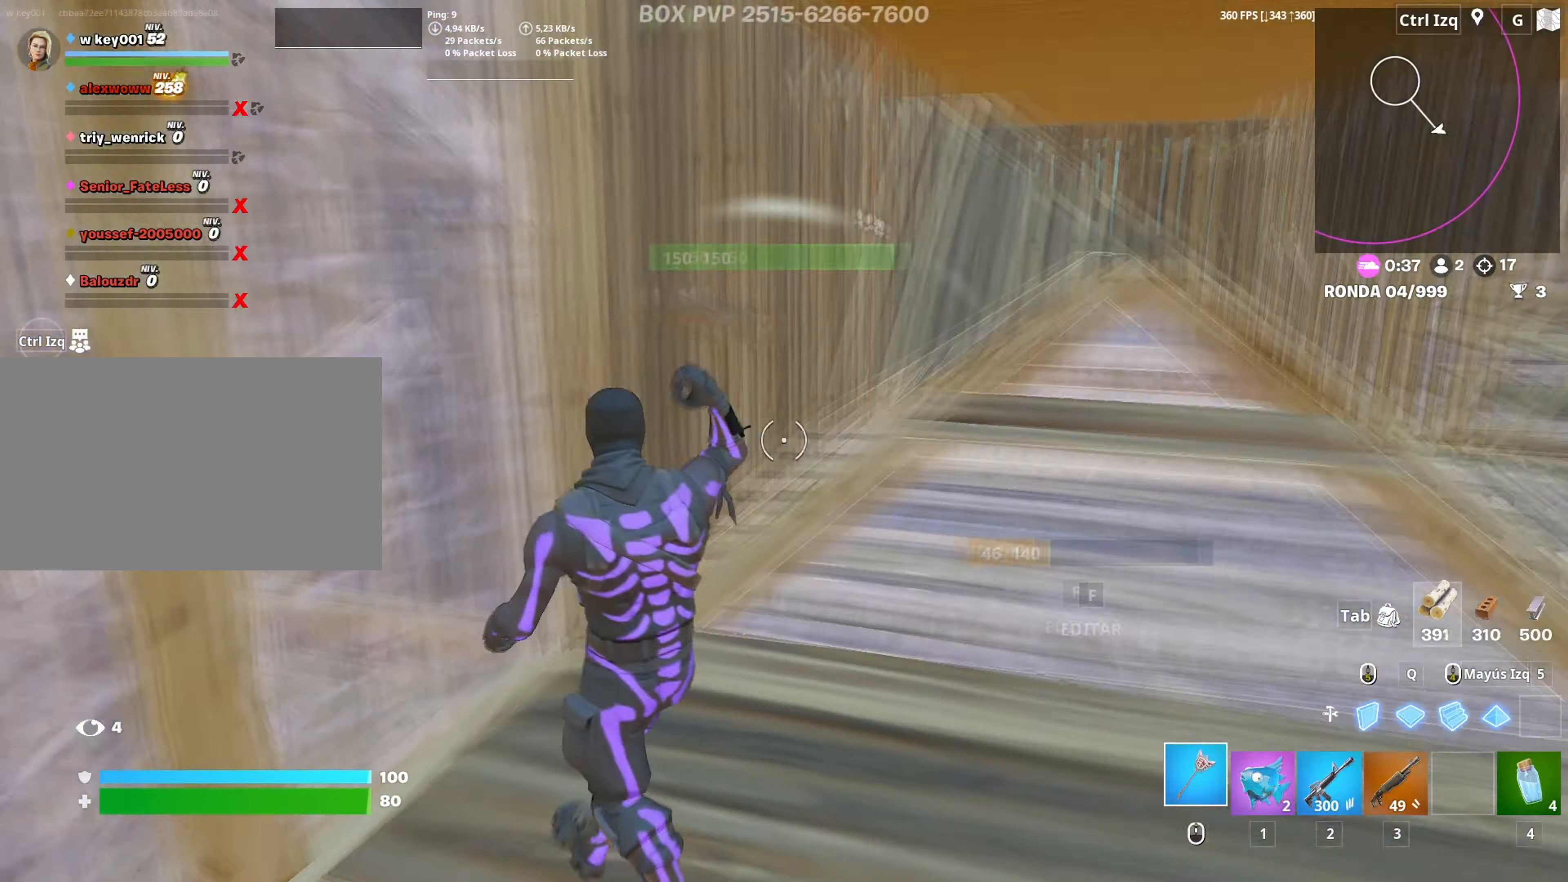
{"keys": ["w"], "mouse": ["left"], "mouse_move": "left", "events": [[117, "w", "down"], [317, "d", "up"], [400, "f", "down"], [450, "mouse_left", "down"], [467, "f", "up"]]}
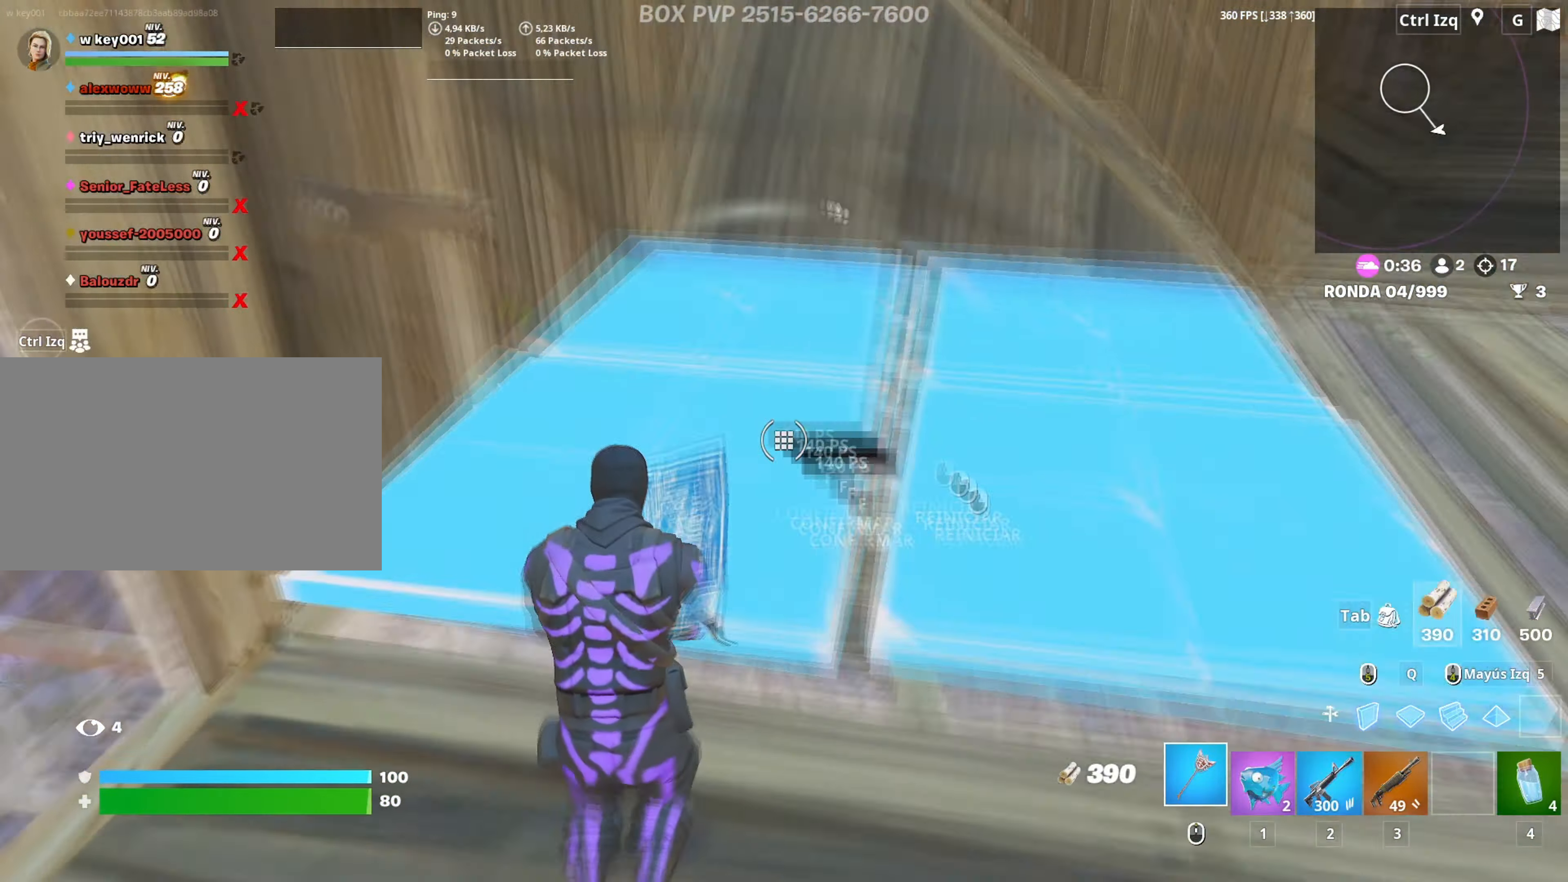
{"keys": ["w"], "mouse": ["right"], "mouse_move": "right", "events": [[50, "f", "down"], [50, "mouse_left", "up"], [150, "f", "up"], [183, "mouse_wheel", "down"], [283, "f", "down"], [283, "mouse_wheel", "up"], [383, "f", "up"], [383, "mouse_right", "down"]]}
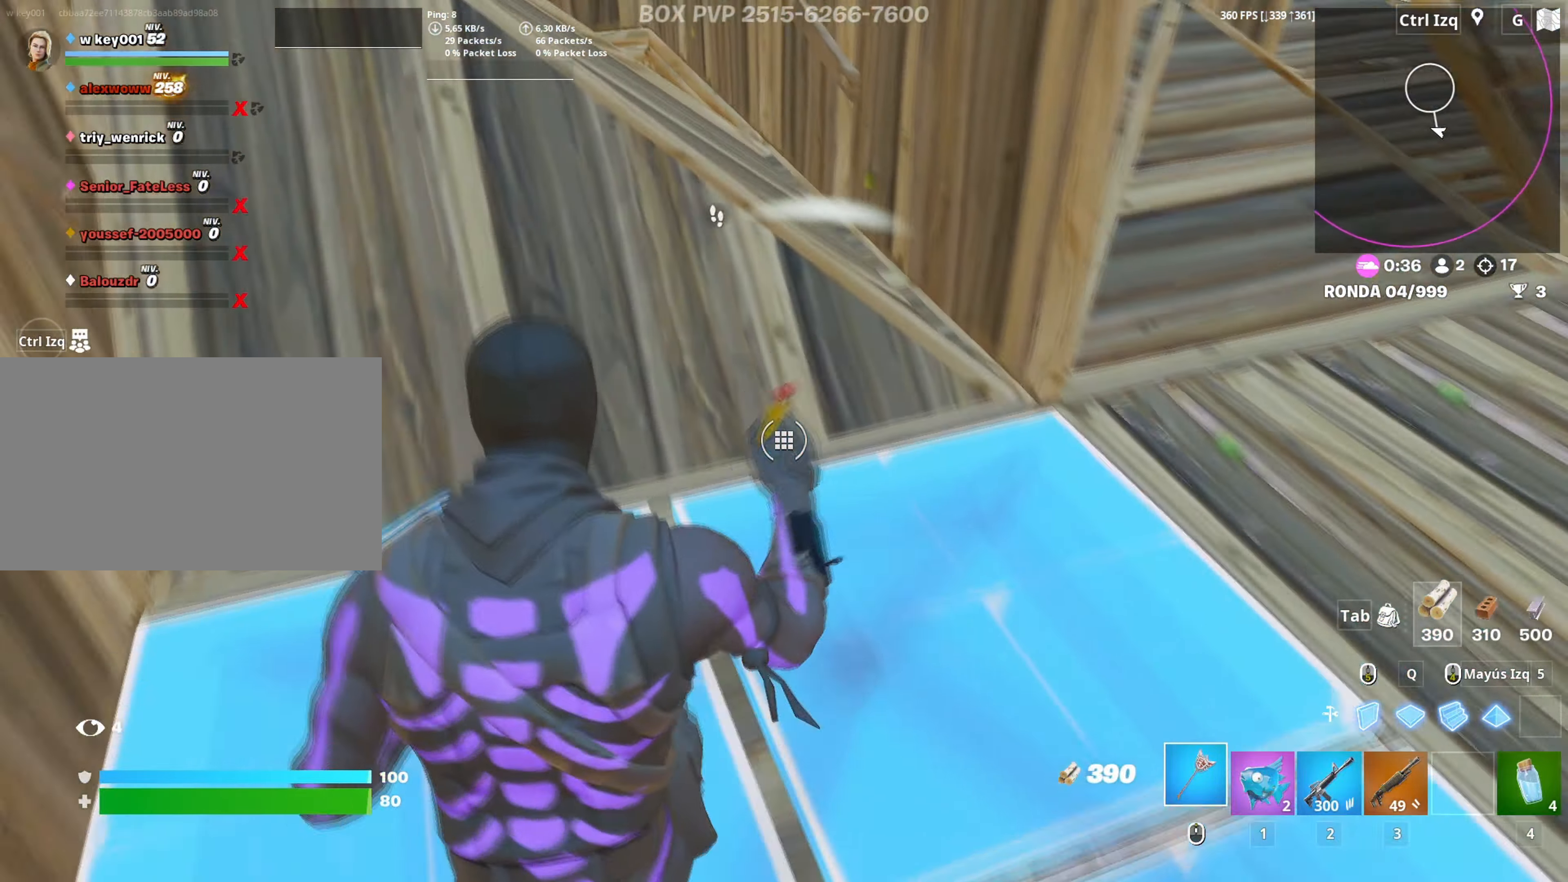
{"keys": ["w"], "mouse": [], "mouse_move": "up", "events": [[17, "mouse_right", "up"], [250, "f", "down"], [300, "f", "up"]]}
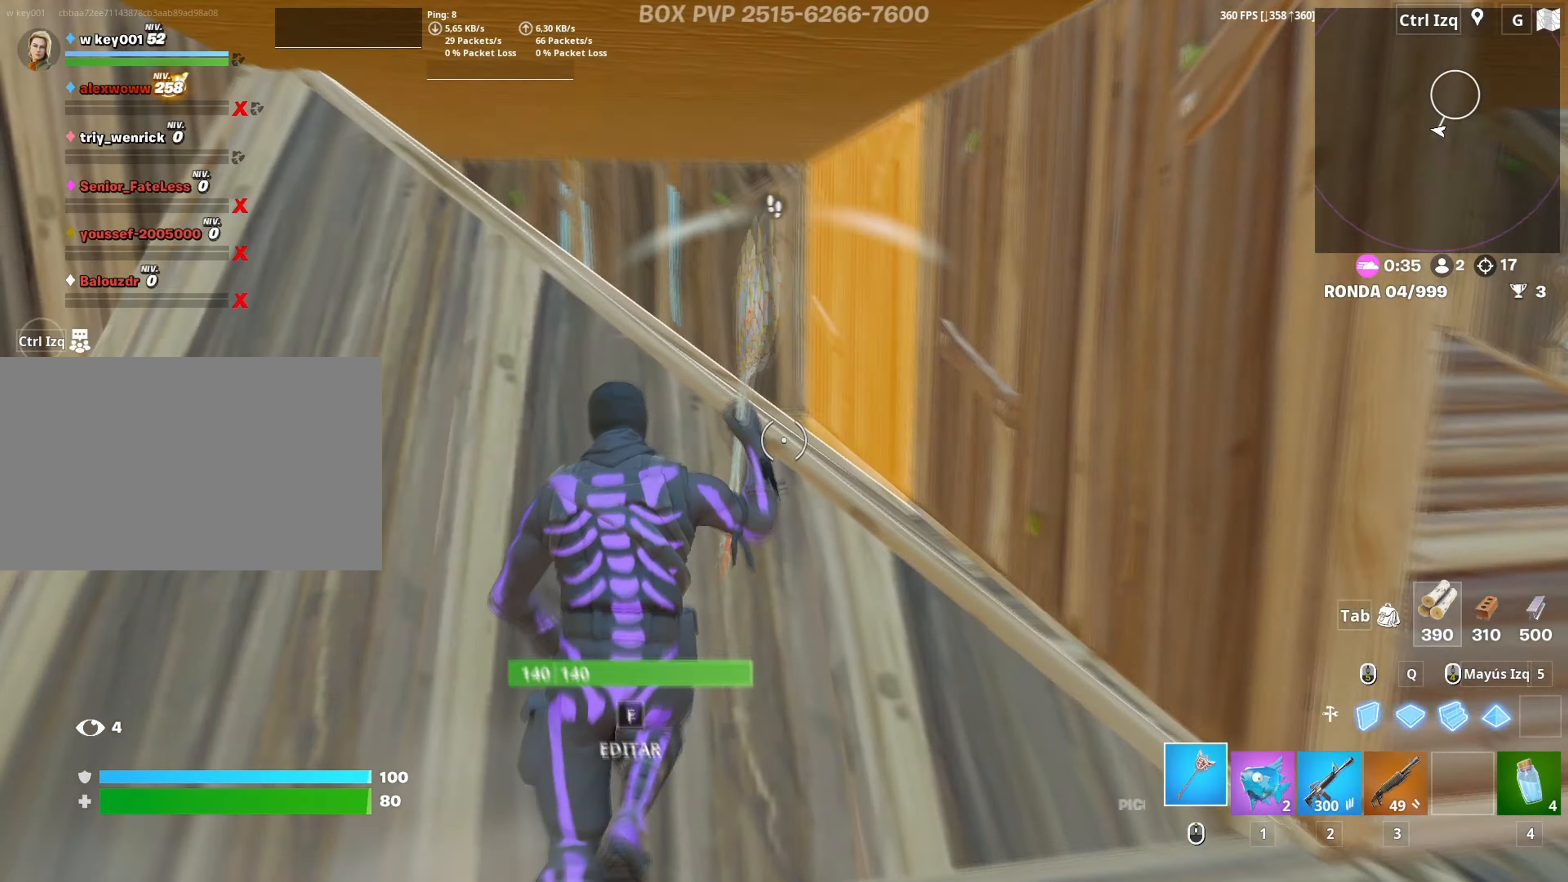
{"keys": ["w"], "mouse": [], "mouse_move": "down", "events": [[33, "d", "down"], [133, "d", "up"]]}
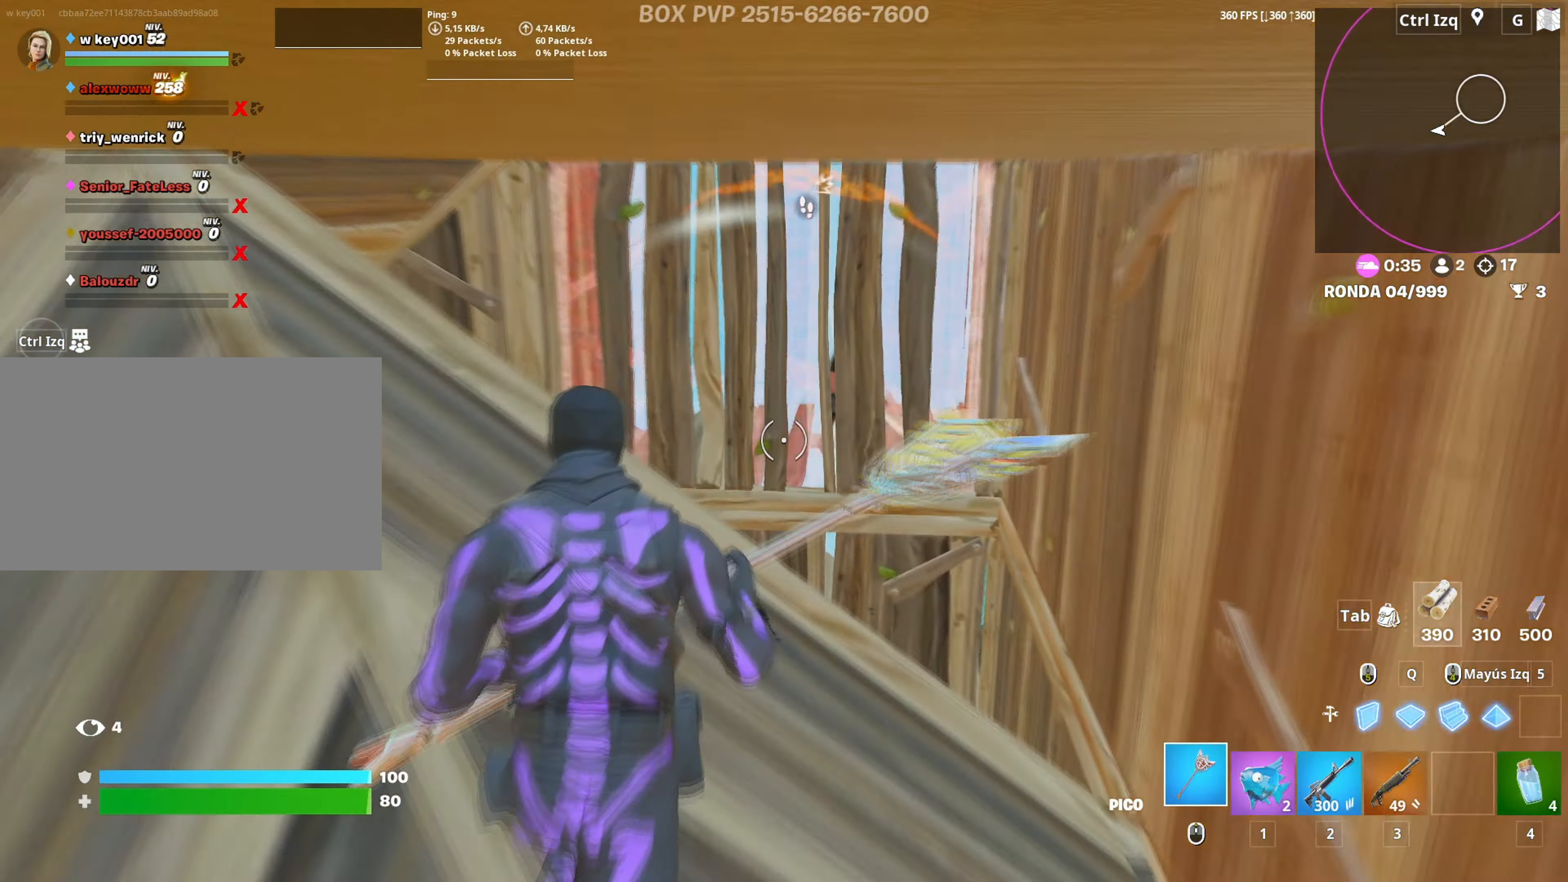
{"keys": ["w"], "mouse": ["left"], "mouse_move": "up", "events": [[183, "q", "down"], [233, "mouse_left", "down"], [283, "q", "up"], [283, "shift", "down"], [383, "shift", "up"]]}
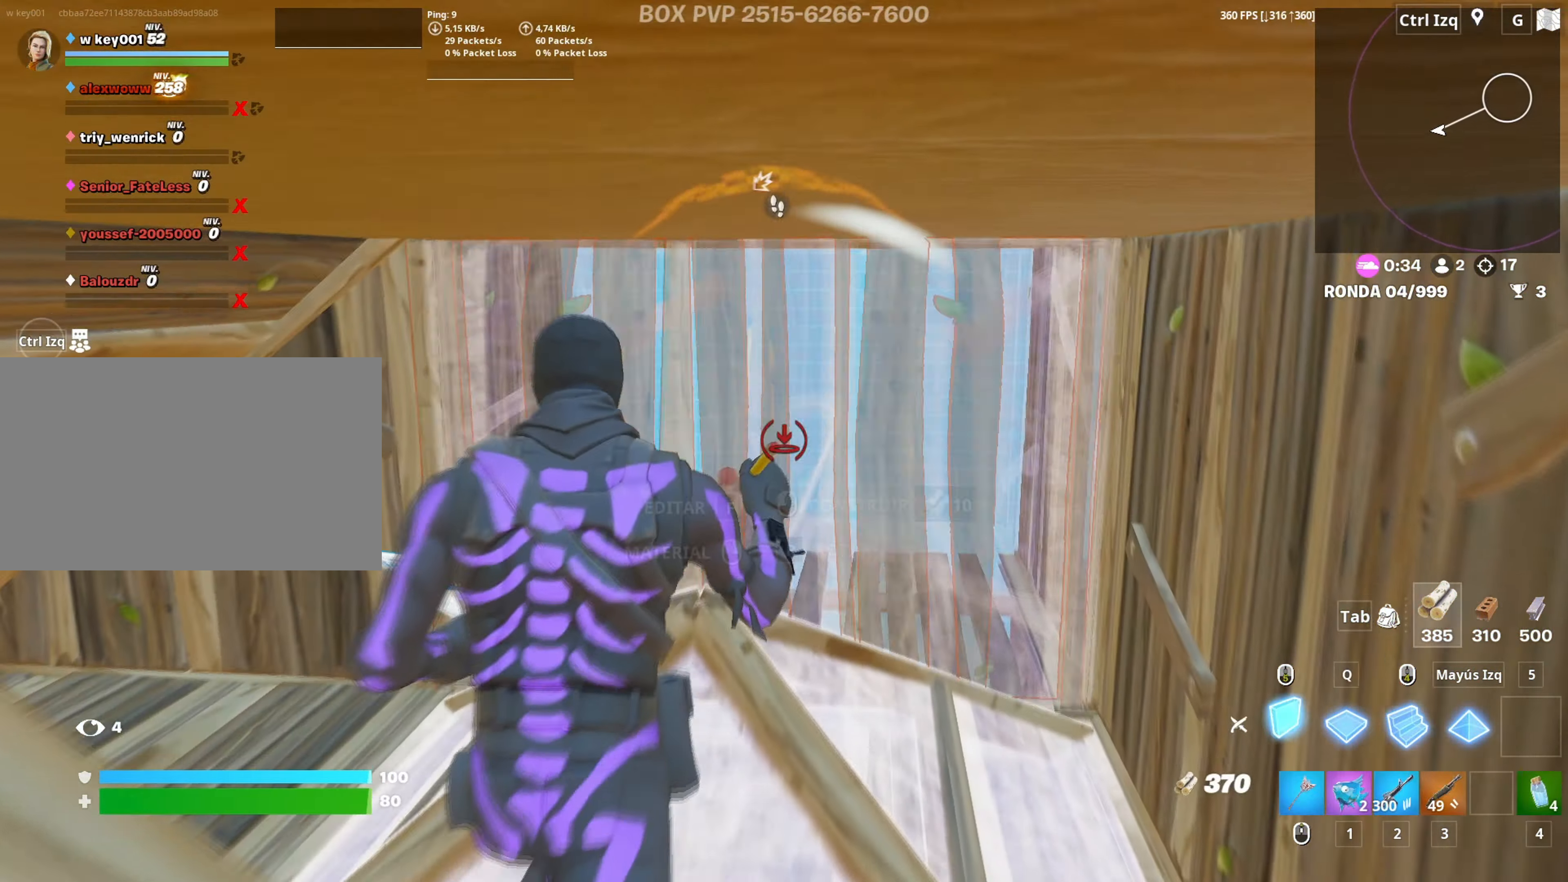
{"keys": ["f", "shift", "w"], "mouse": ["left"], "mouse_move": "left", "events": [[200, "3", "down"], [200, "mouse_left", "up"], [250, "3", "up"], [350, "f", "down"], [400, "f", "up"], [400, "mouse_left", "down"], [483, "f", "down"], [483, "shift", "down"]]}
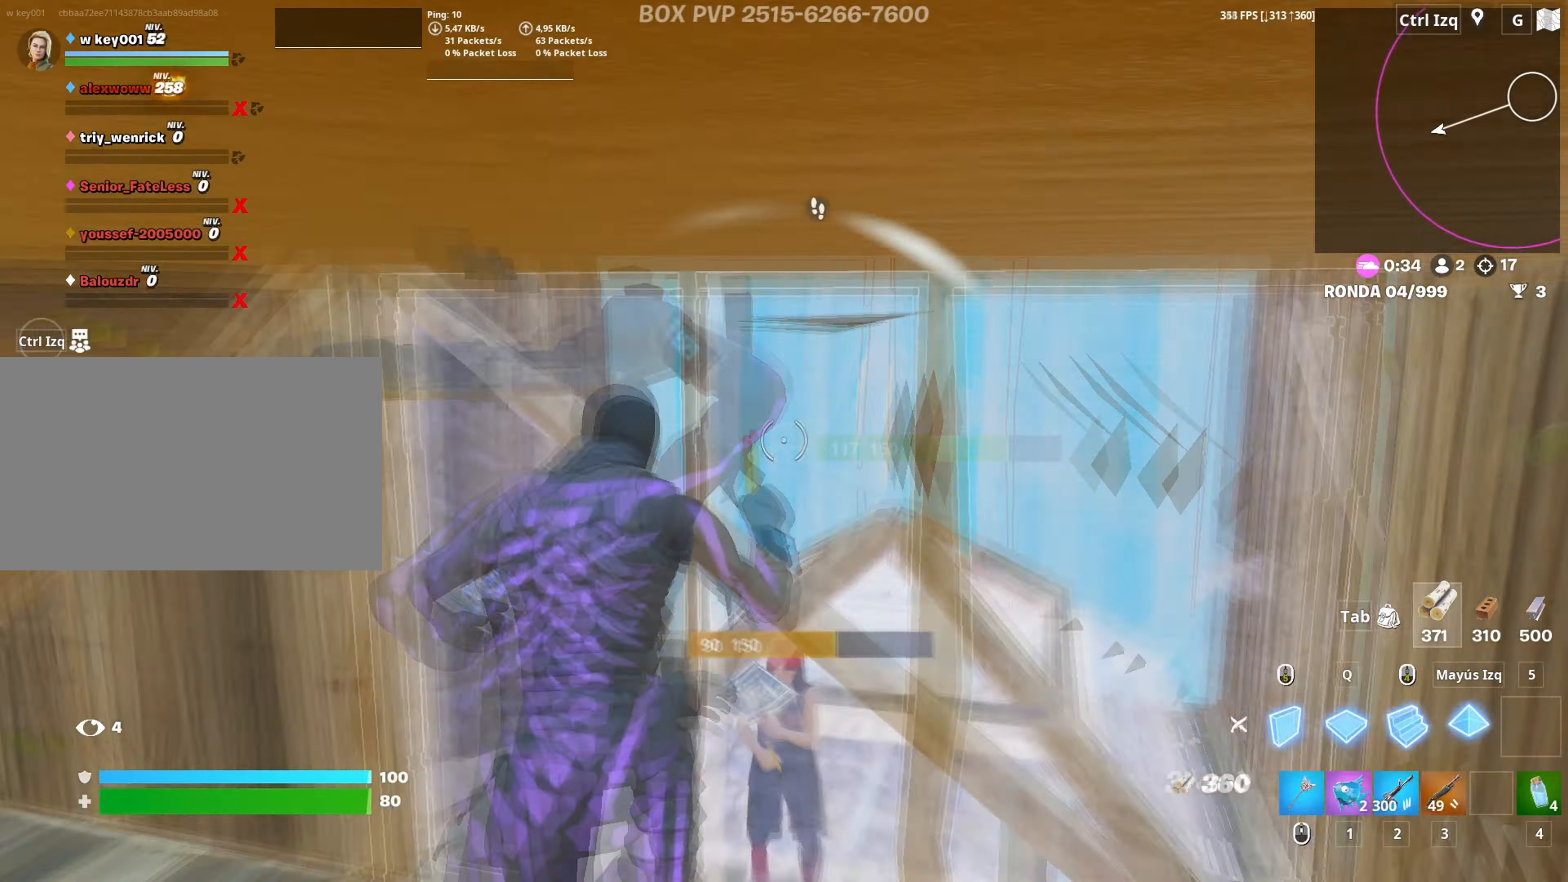
{"keys": ["d"], "mouse": [], "mouse_move": "right", "events": [[33, "f", "up"], [67, "a", "down"], [133, "3", "down"], [133, "mouse_left", "up"], [133, "shift", "up"], [217, "3", "up"], [400, "d", "down"], [417, "w", "up"], [467, "a", "up"]]}
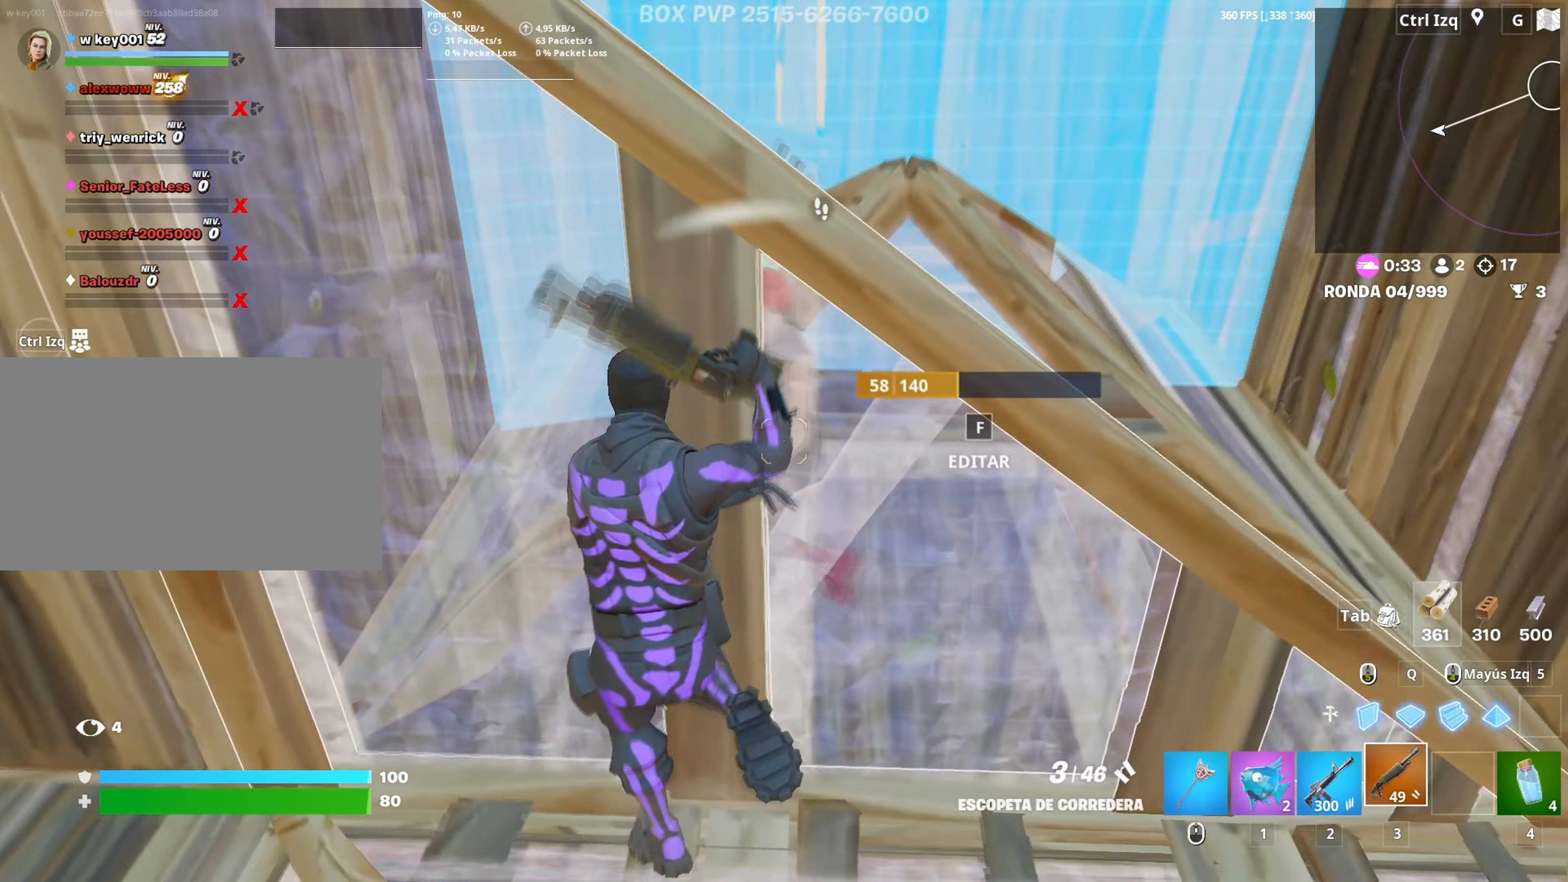
{"keys": ["d", "s"], "mouse": [], "mouse_move": "left", "events": [[50, "s", "down"], [333, "space", "down"], [467, "space", "up"]]}